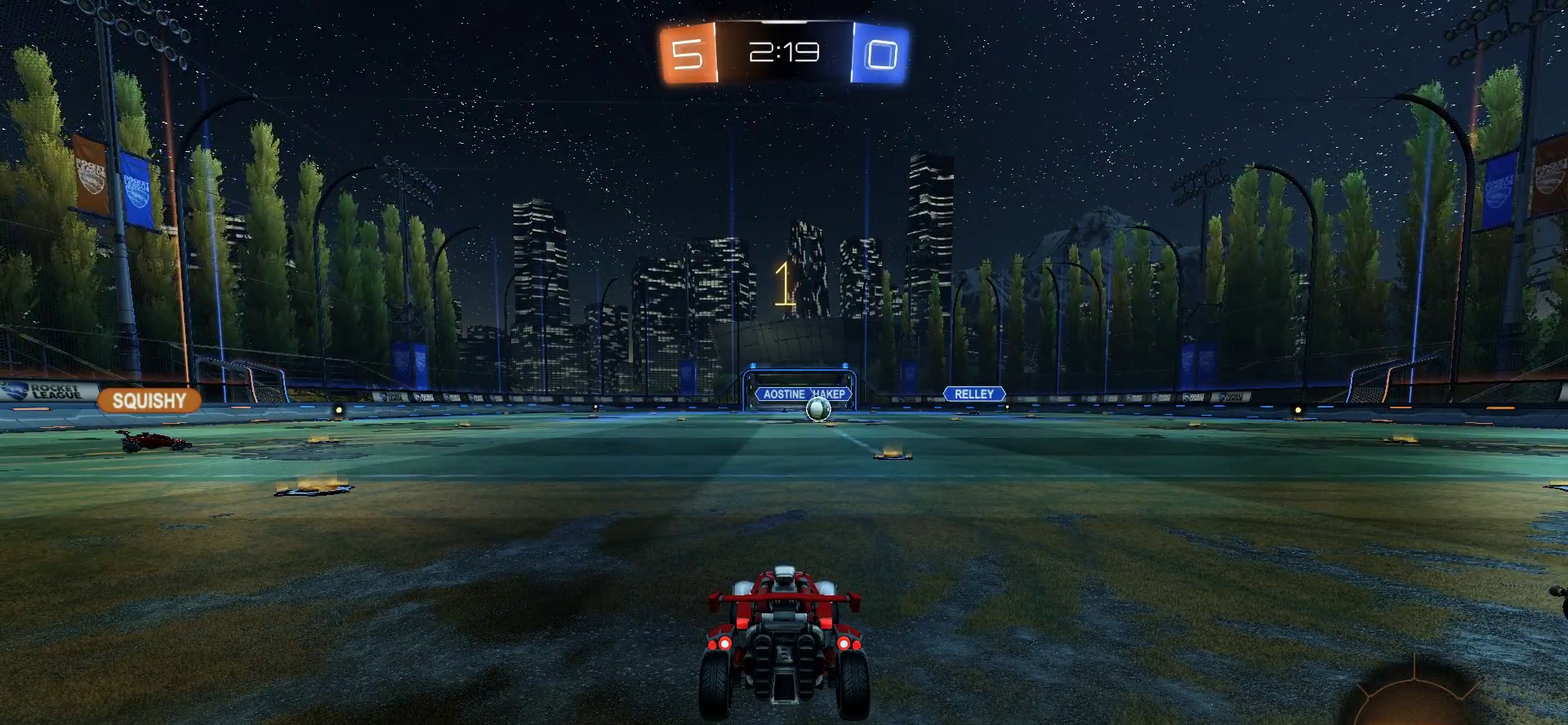
Gameplay with a controller (PlayStation layout); each line is a JSON object with the inputs held at the frame after it. "events" lists button and stick changes between this image and that frame as [ms after this image, input, new state], when the widget could be followed in between.
{"buttons": ["R2"], "left_stick": "center", "right_stick": "center", "events": [[117, "TRIANGLE", "down"], [217, "TRIANGLE", "up"], [450, "R2", "down"]]}
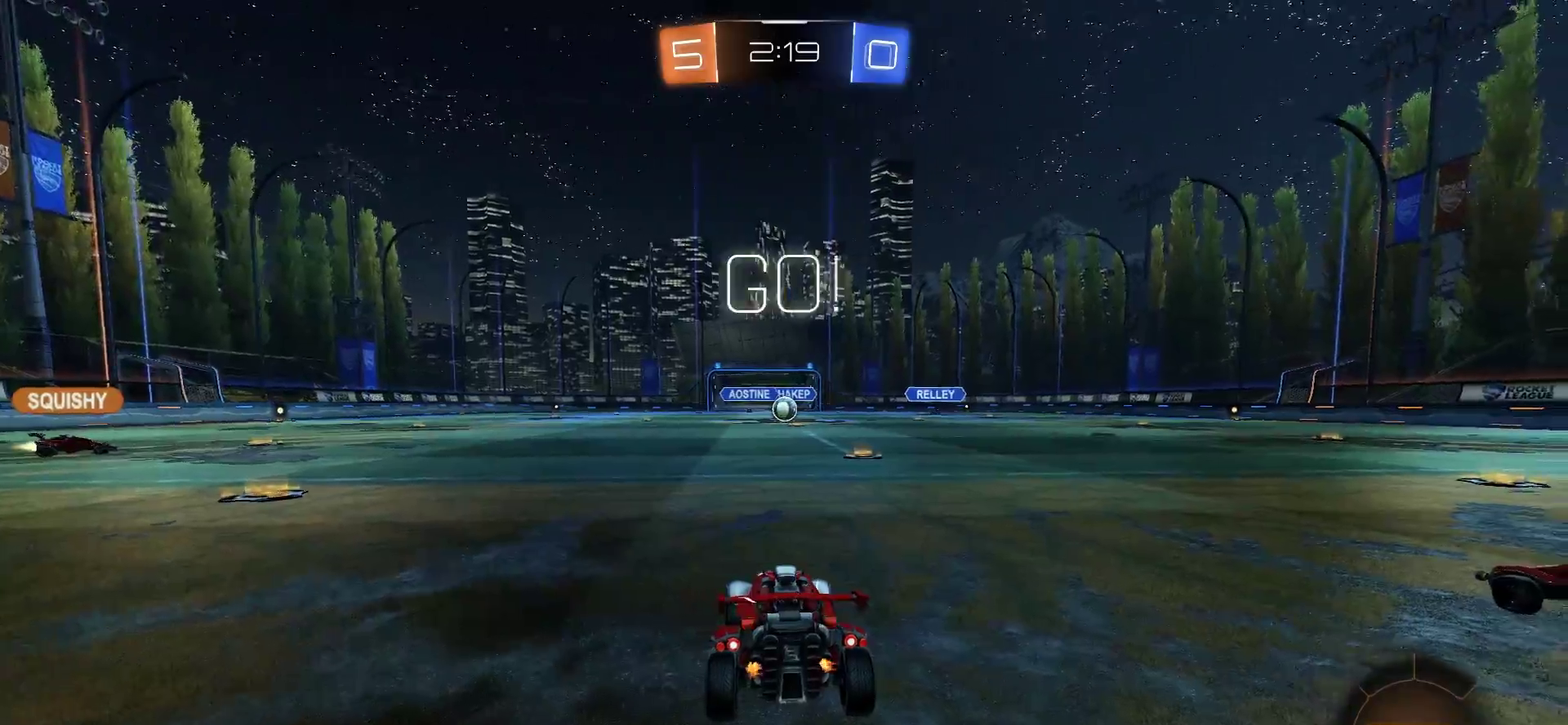
{"buttons": ["CROSS", "R2"], "left_stick": "up", "right_stick": "center", "events": [[250, "left_stick", "right"], [450, "CROSS", "down"], [483, "left_stick", "up"]]}
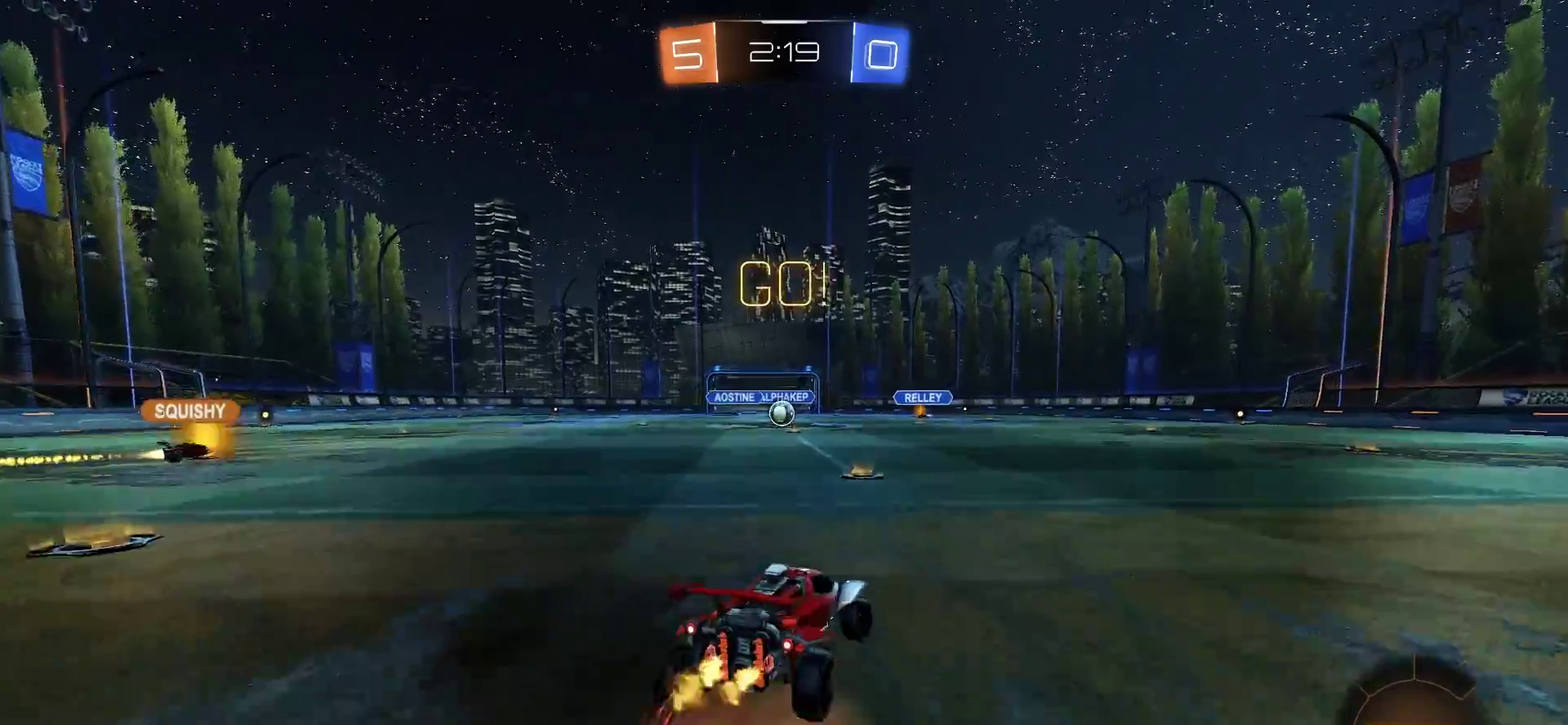
{"buttons": [], "left_stick": "center", "right_stick": "center", "events": [[17, "L1", "down"], [17, "left_stick", "up-left"], [50, "CROSS", "up"], [117, "CROSS", "down"], [250, "L1", "up"], [250, "left_stick", "center"], [283, "CROSS", "up"], [317, "R2", "up"]]}
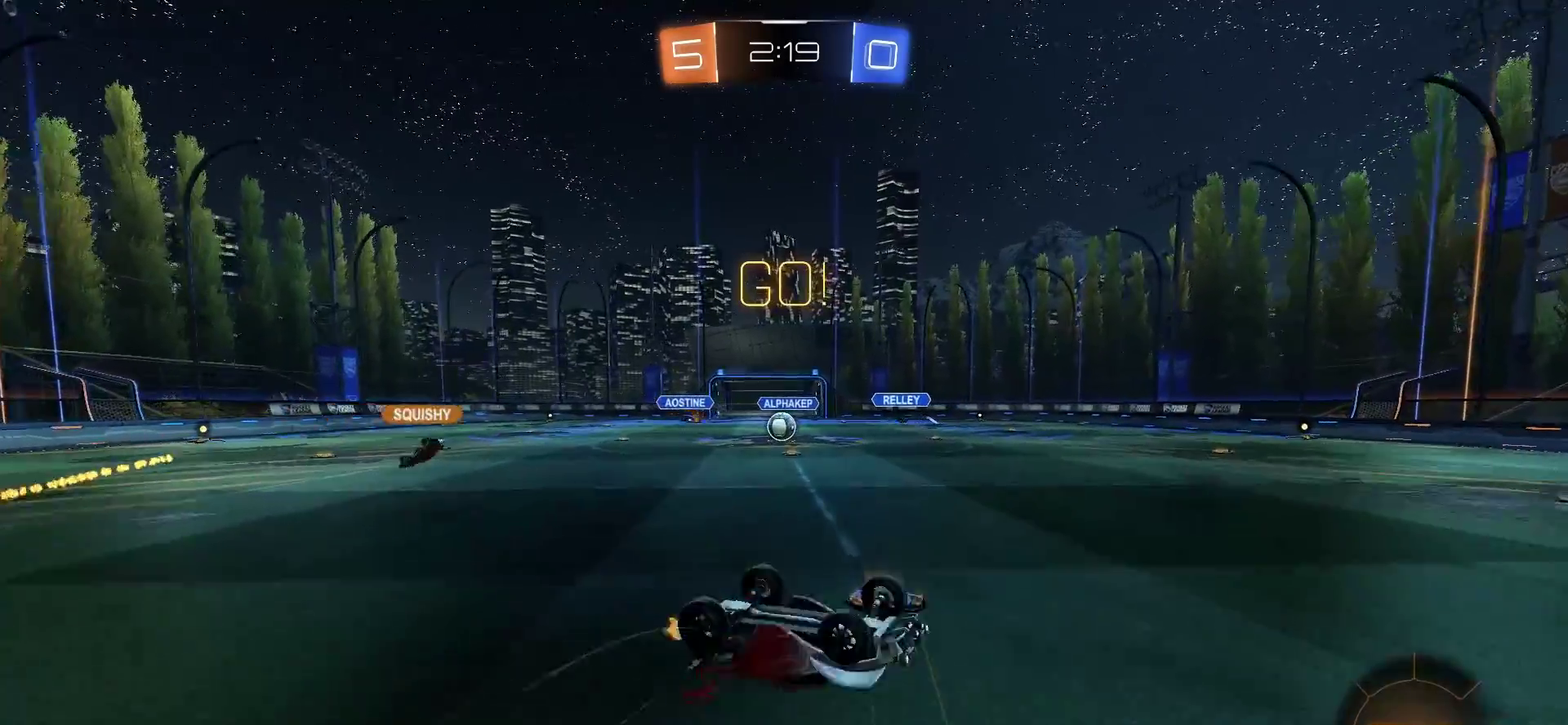
{"buttons": [], "left_stick": "left", "right_stick": "center", "events": [[417, "left_stick", "left"]]}
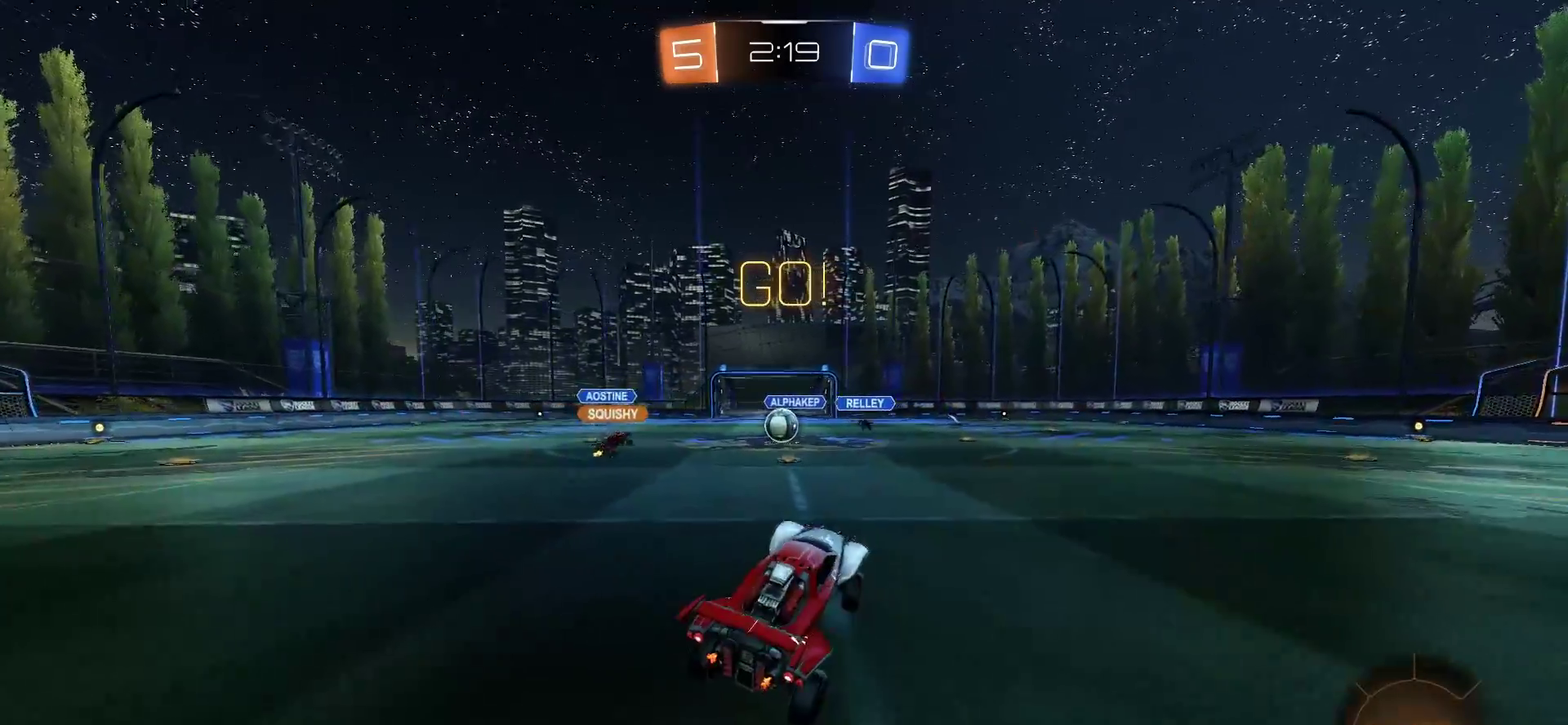
{"buttons": ["R2"], "left_stick": "center", "right_stick": "center", "events": [[117, "R2", "down"], [117, "left_stick", "center"]]}
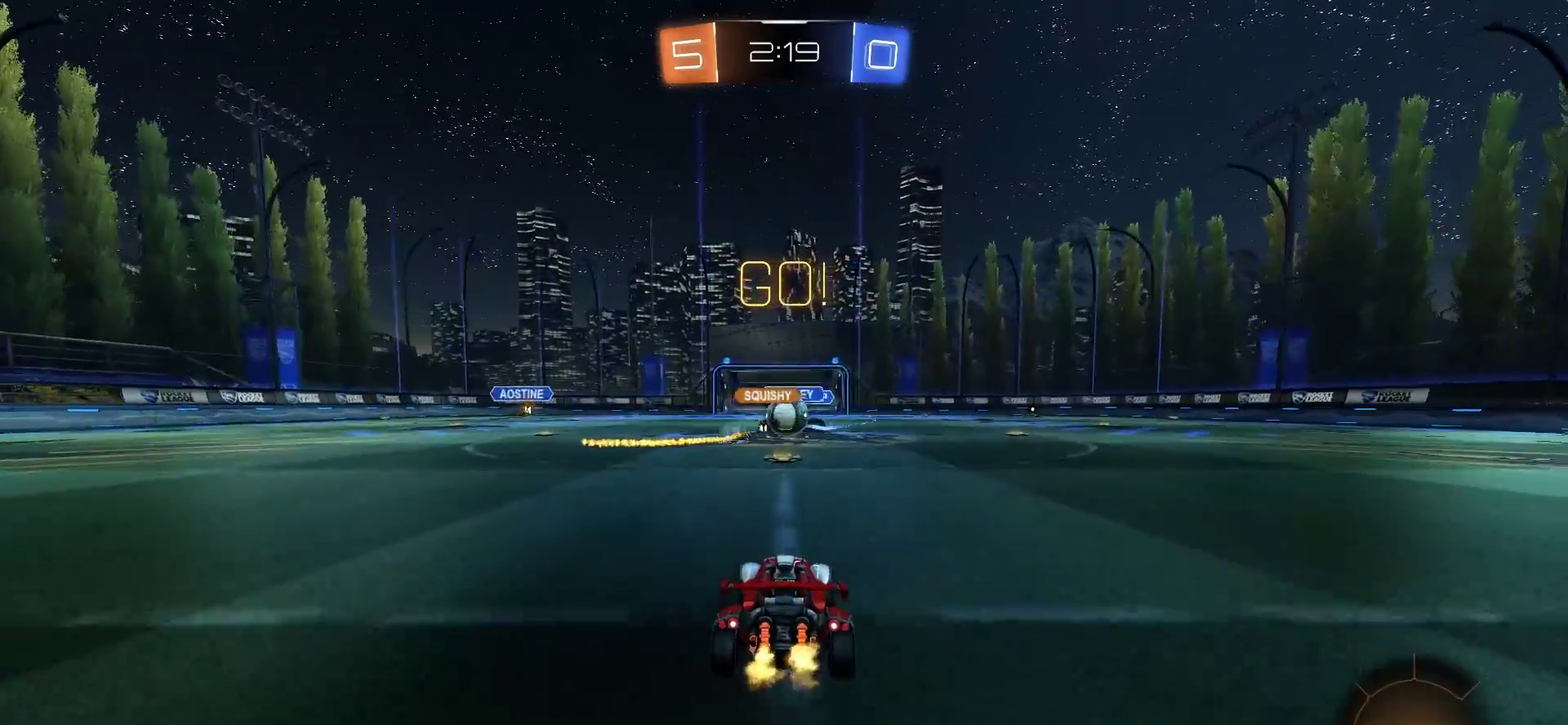
{"buttons": ["R2"], "left_stick": "right", "right_stick": "center", "events": [[67, "left_stick", "left"], [183, "left_stick", "center"], [283, "left_stick", "right"]]}
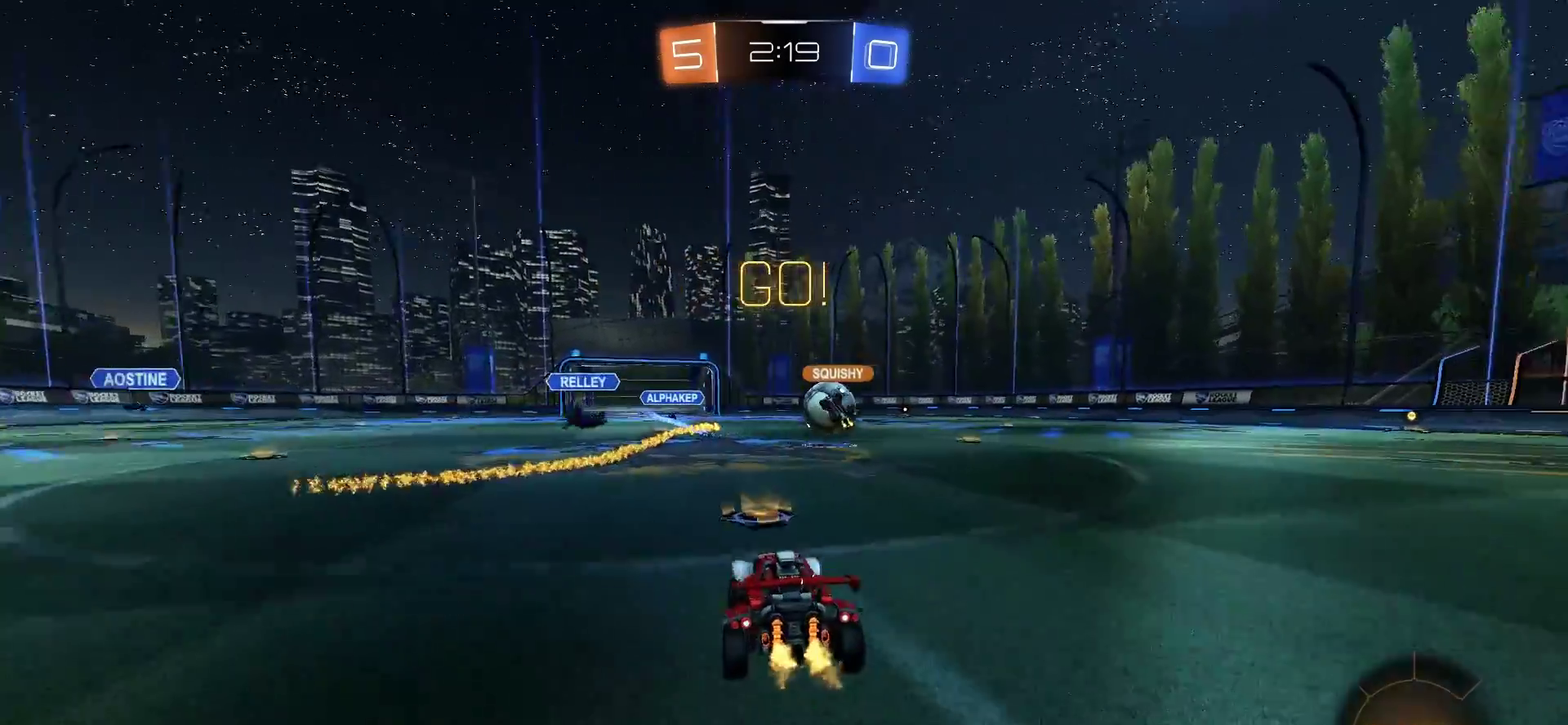
{"buttons": [], "left_stick": "left", "right_stick": "center", "events": [[117, "R2", "up"], [117, "left_stick", "left"], [150, "L1", "down"], [317, "L1", "up"]]}
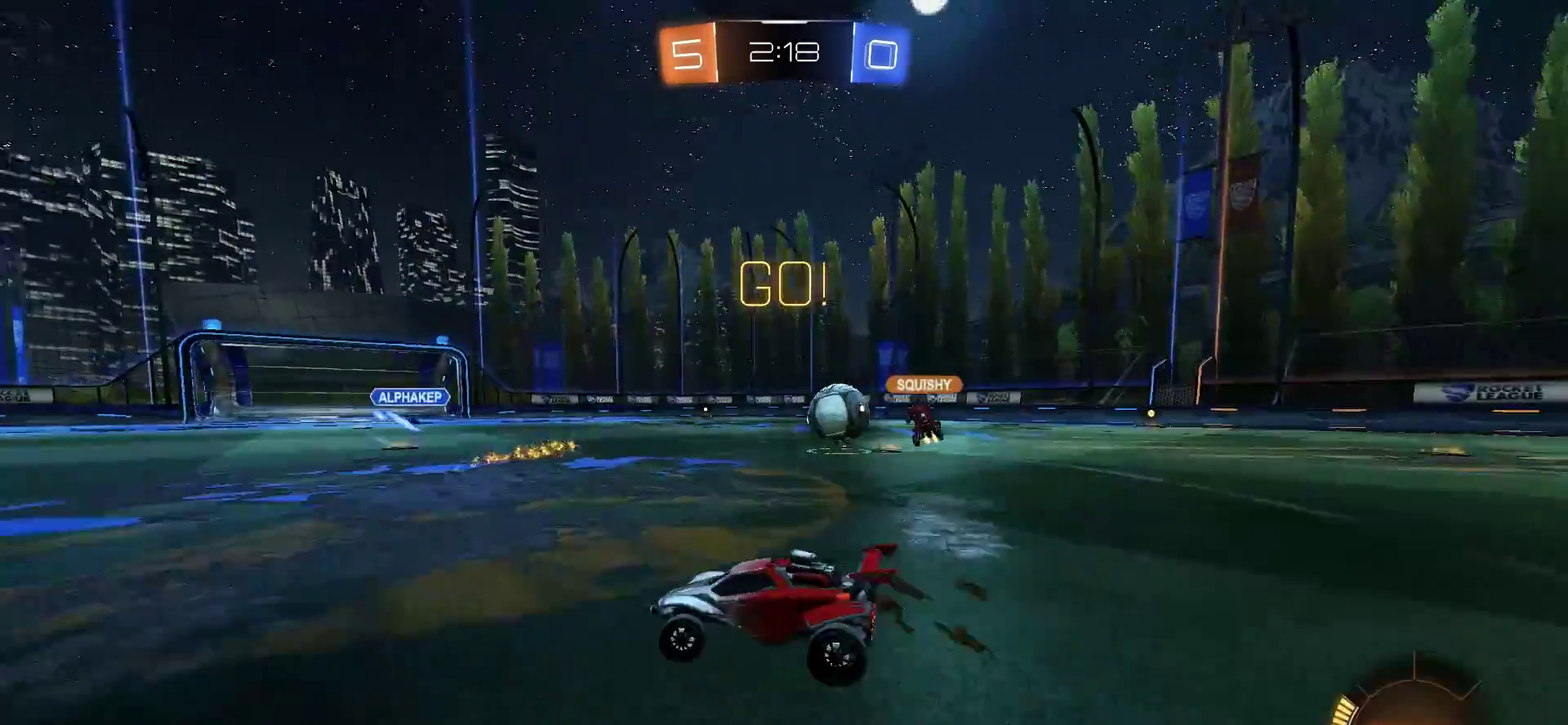
{"buttons": ["R2"], "left_stick": "right", "right_stick": "center", "events": [[83, "R2", "down"], [317, "left_stick", "right"]]}
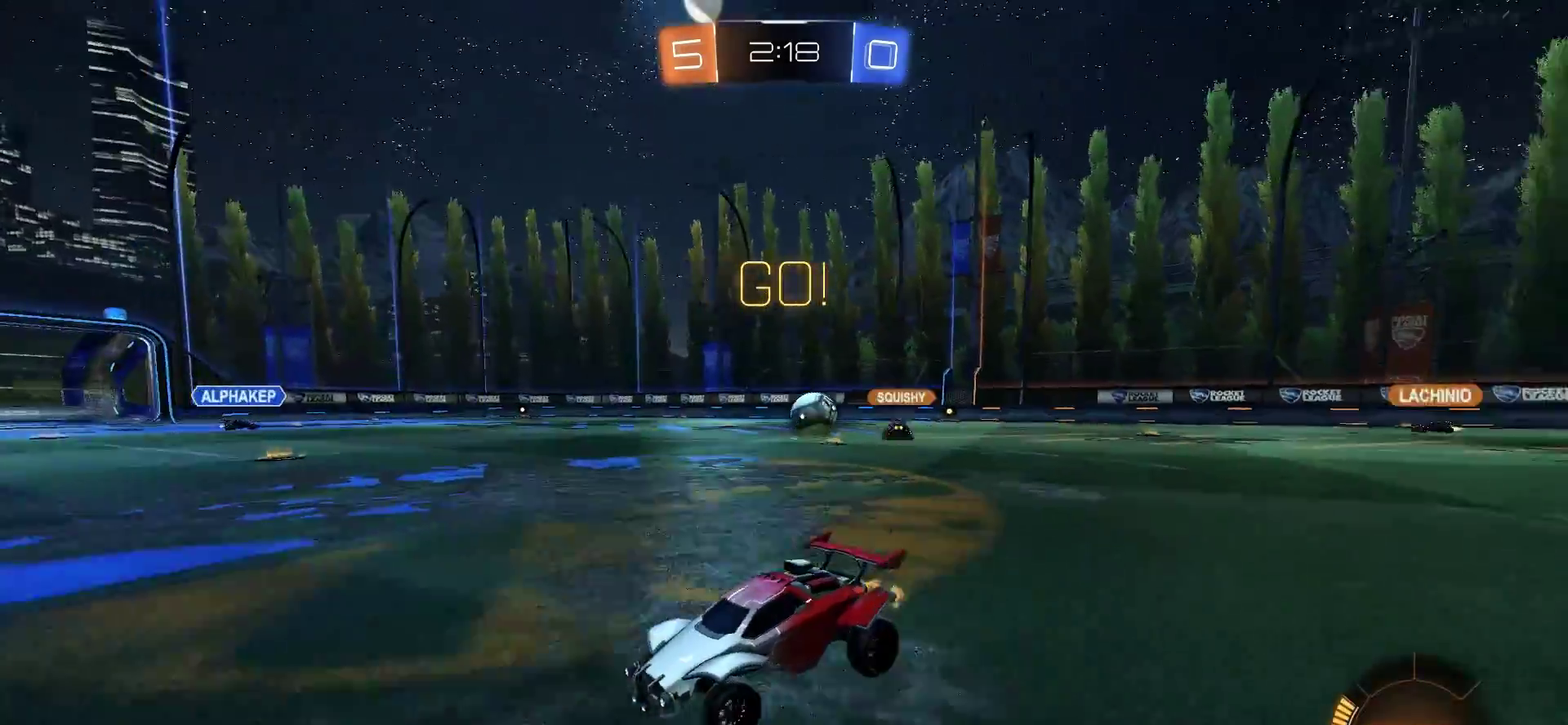
{"buttons": [], "left_stick": "left", "right_stick": "center", "events": [[83, "R2", "up"], [117, "left_stick", "center"], [250, "left_stick", "right"], [417, "left_stick", "left"]]}
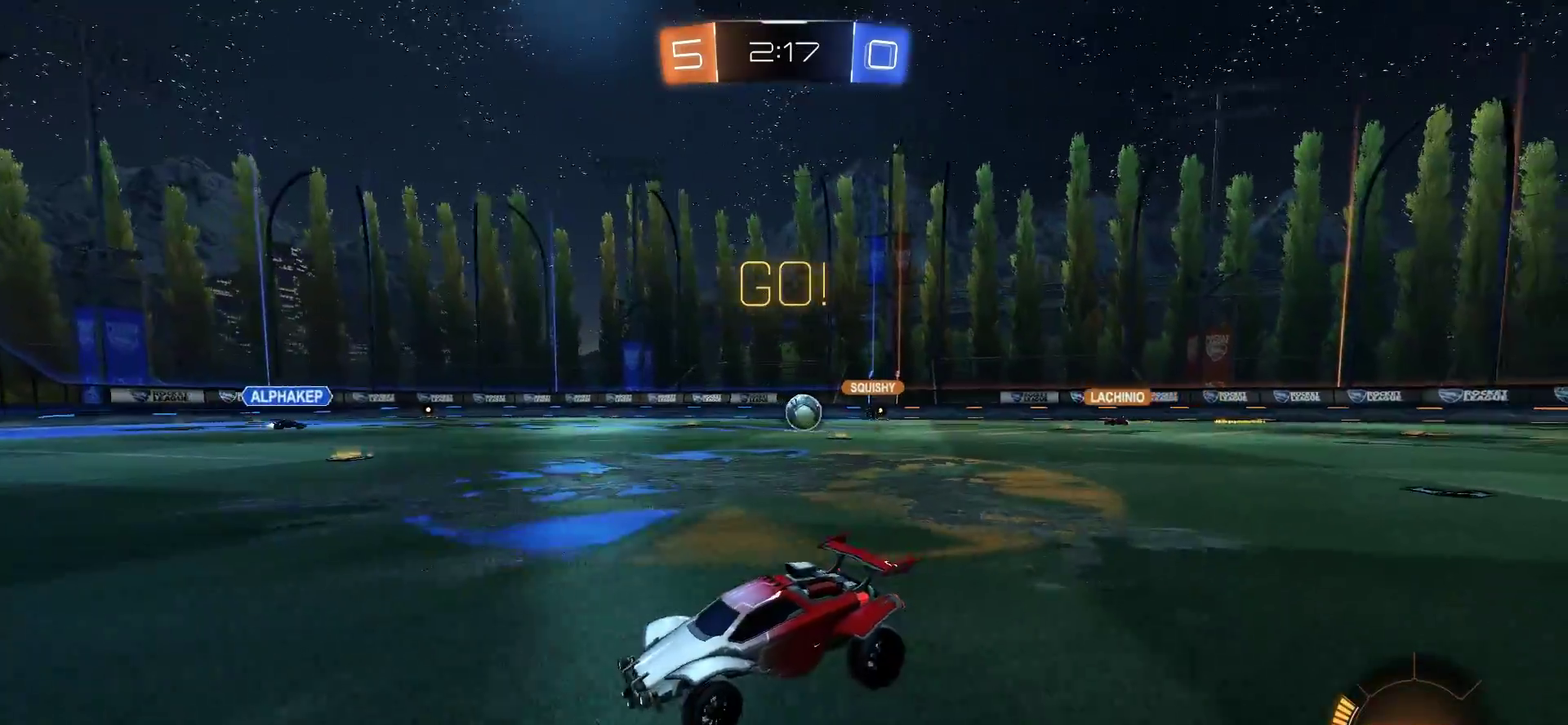
{"buttons": [], "left_stick": "right", "right_stick": "center", "events": [[50, "R2", "down"], [117, "left_stick", "right"], [450, "R2", "up"]]}
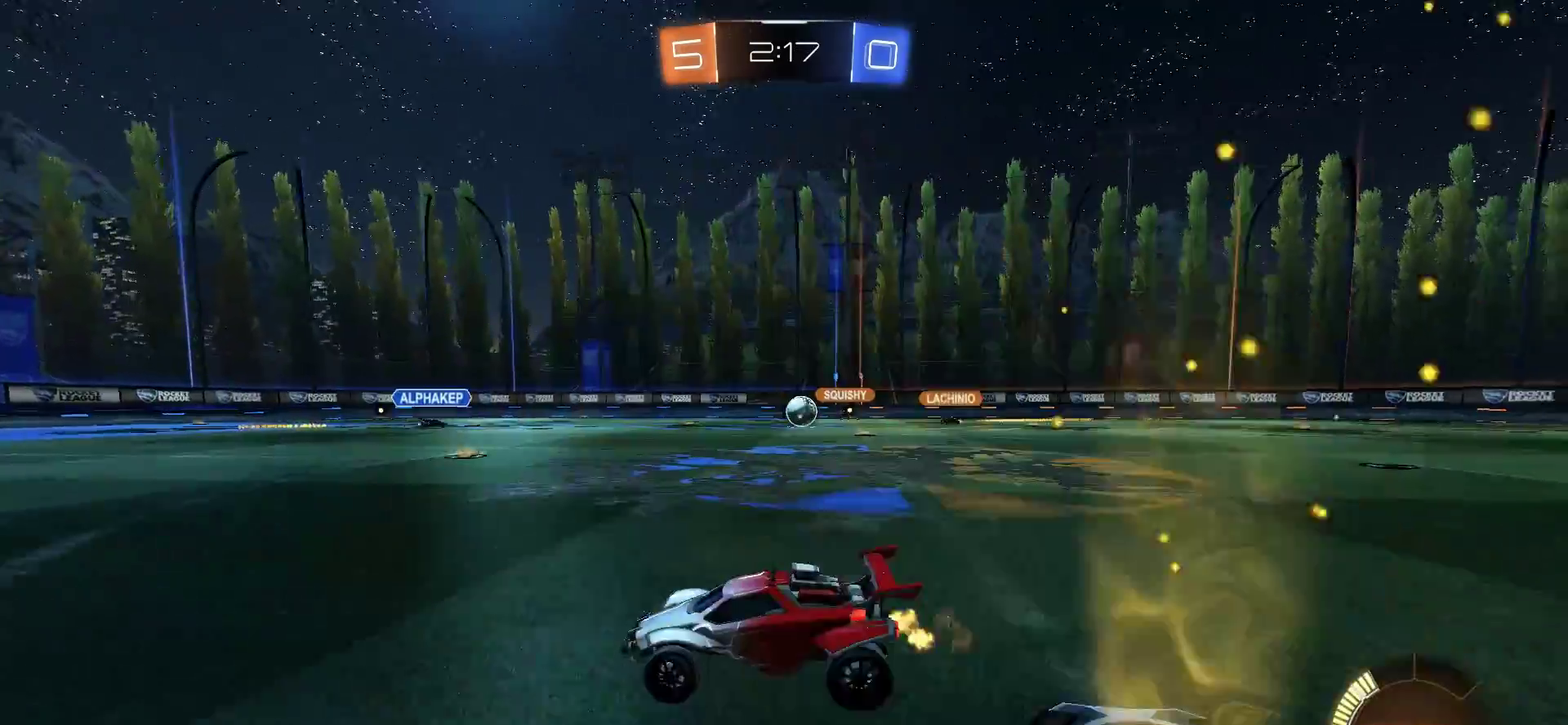
{"buttons": ["R2"], "left_stick": "center", "right_stick": "center", "events": [[217, "left_stick", "center"], [350, "R2", "down"]]}
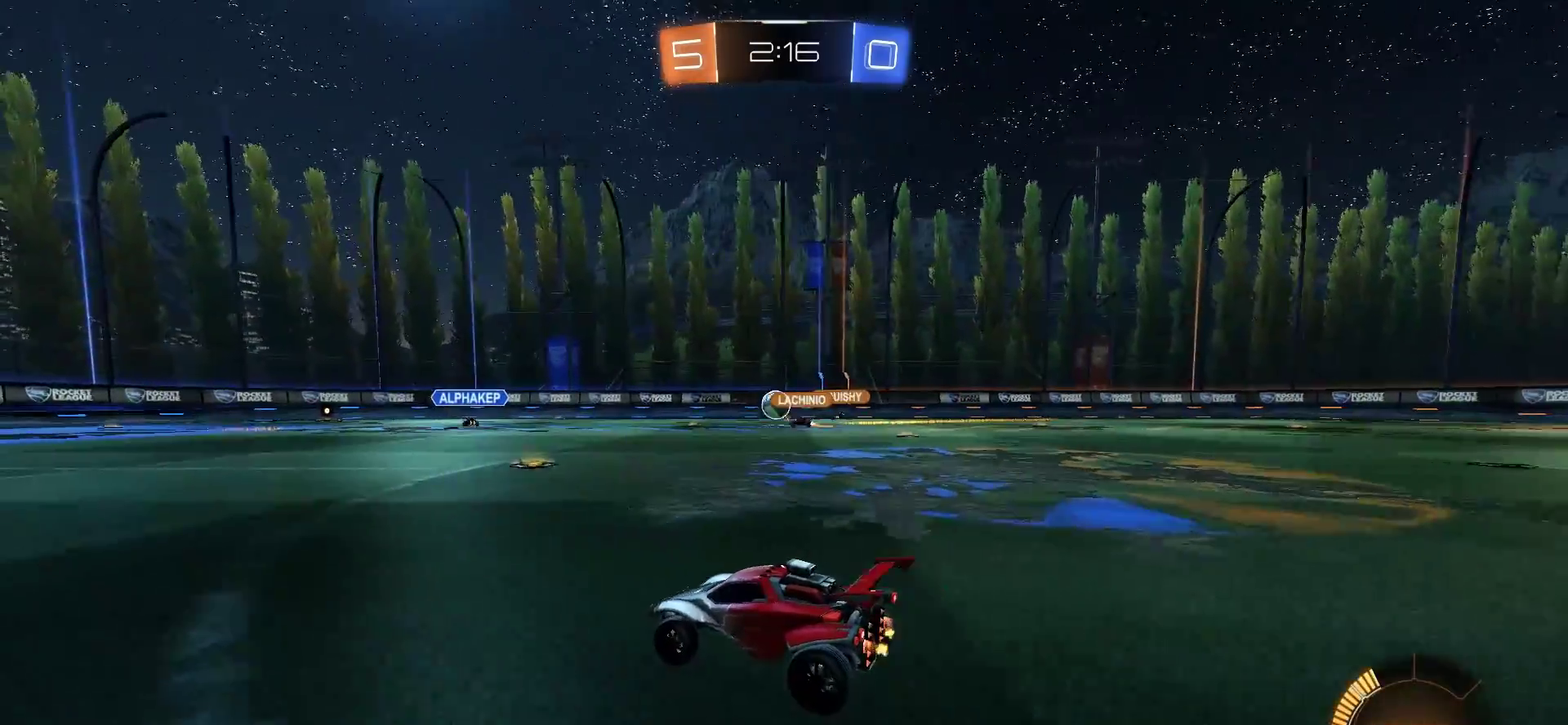
{"buttons": ["R2"], "left_stick": "right", "right_stick": "center", "events": [[283, "left_stick", "right"]]}
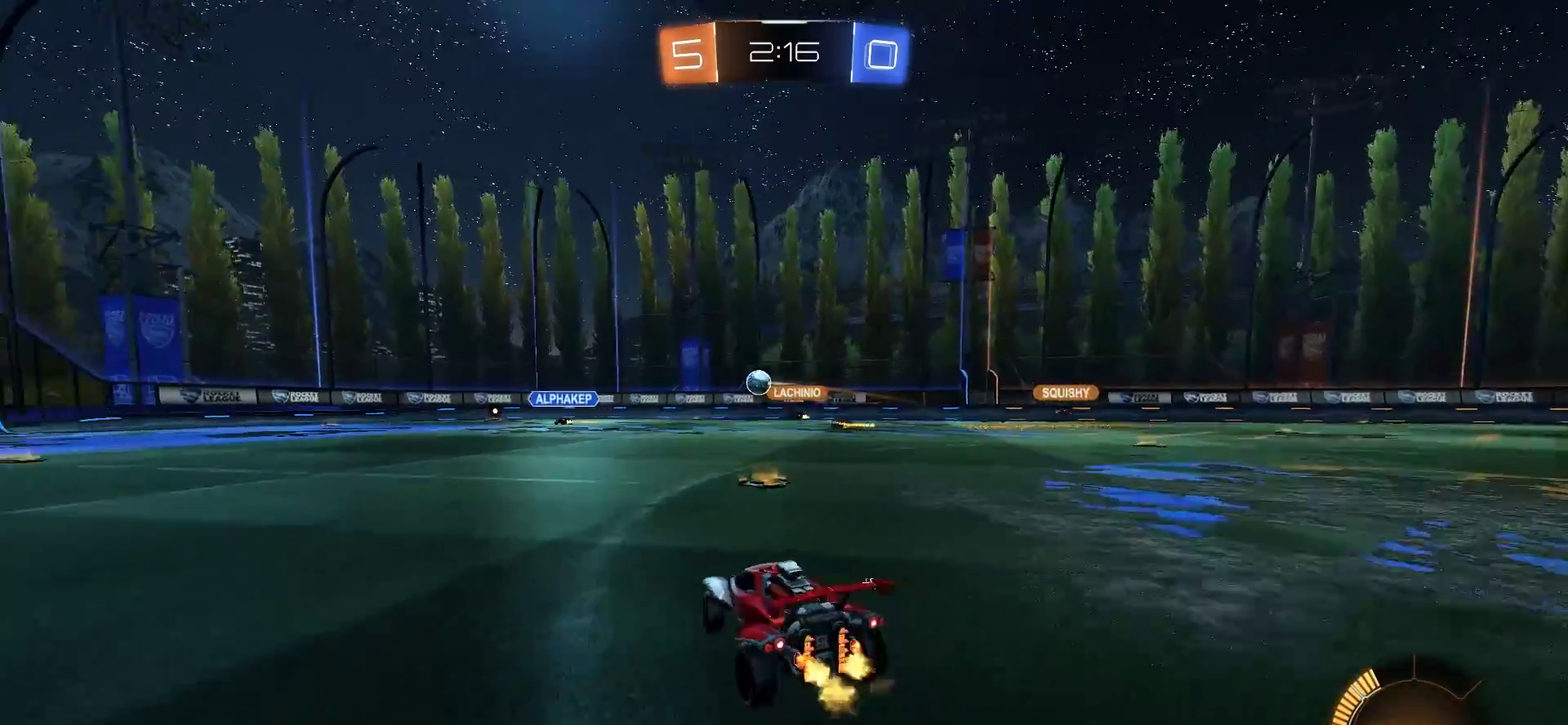
{"buttons": ["R2"], "left_stick": "center", "right_stick": "center", "events": [[117, "left_stick", "center"]]}
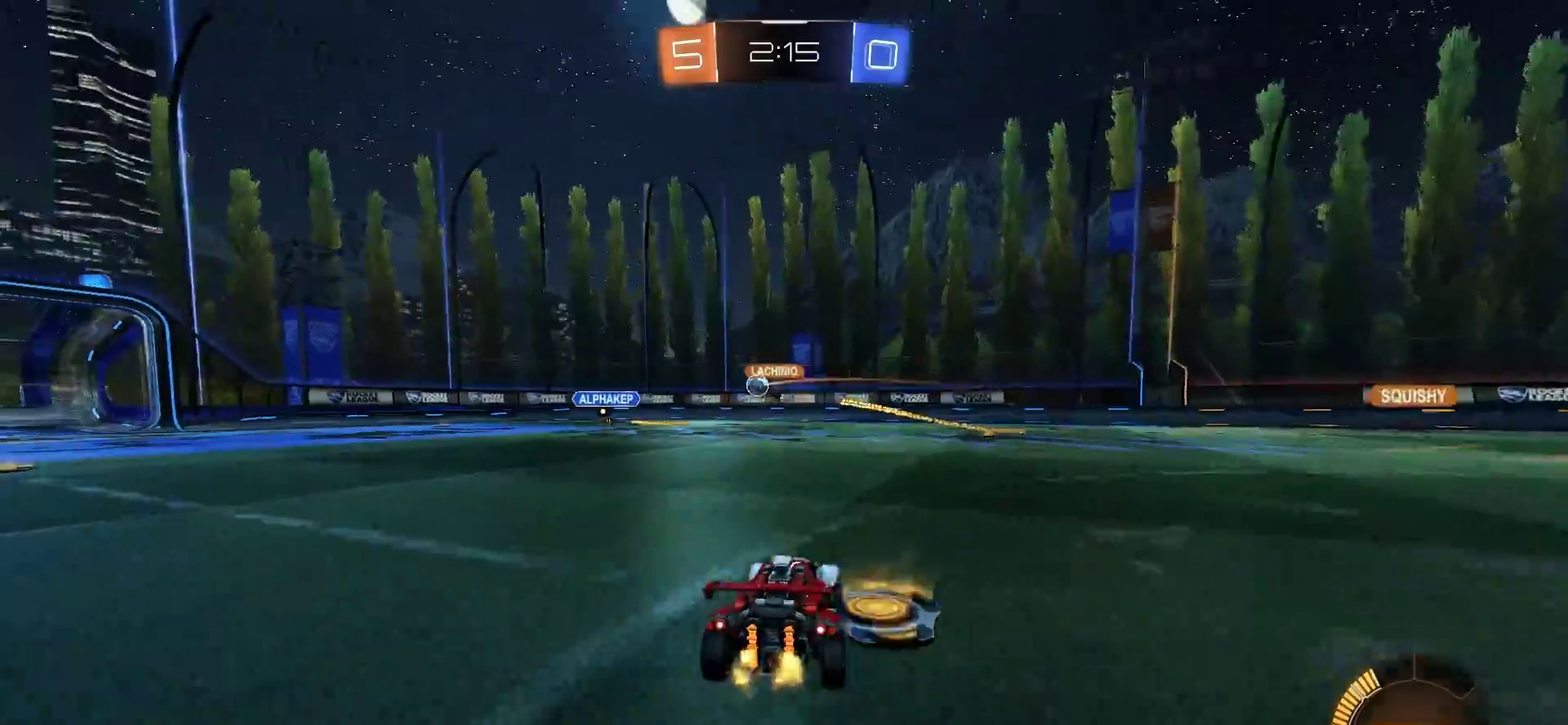
{"buttons": ["R2"], "left_stick": "center", "right_stick": "center", "events": [[117, "left_stick", "left"], [283, "left_stick", "center"]]}
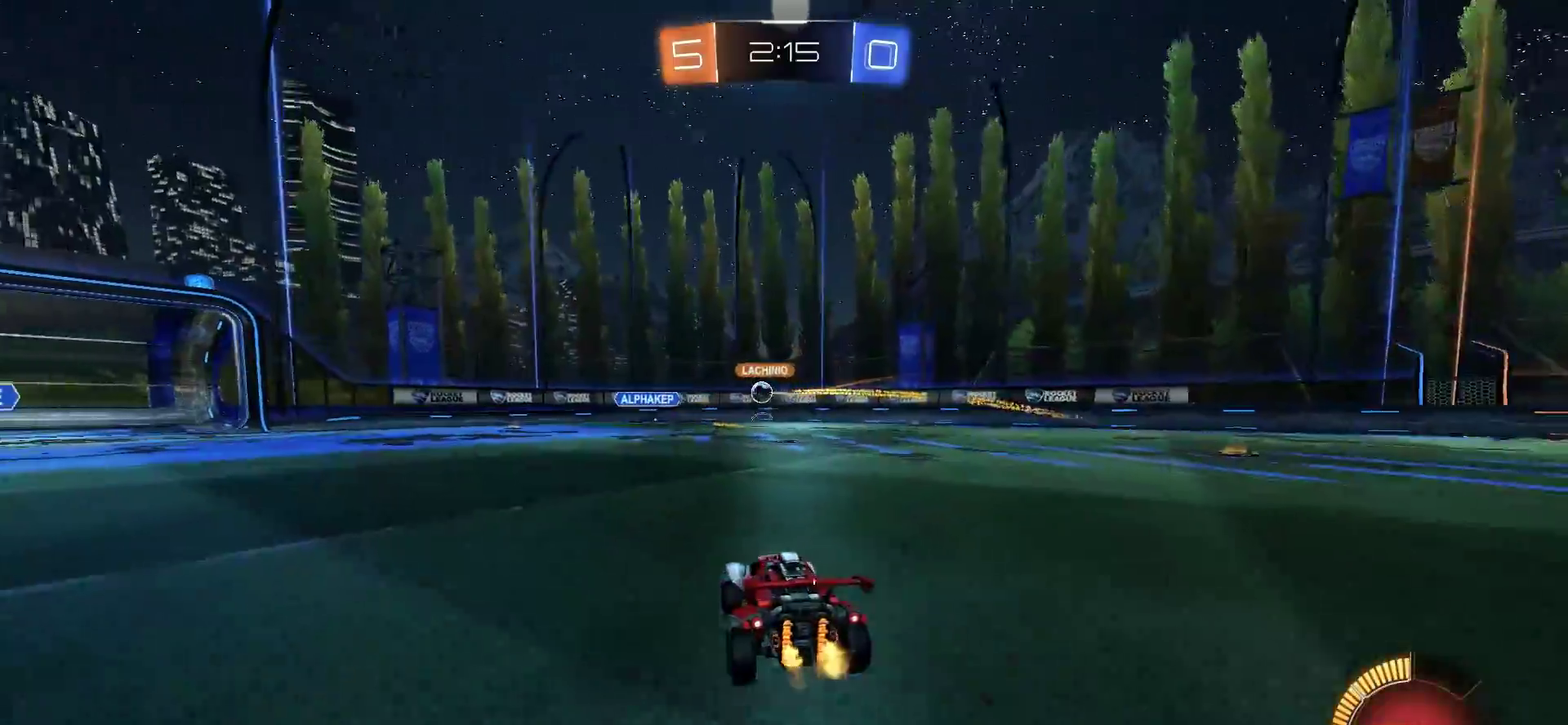
{"buttons": ["R2"], "left_stick": "left", "right_stick": "center", "events": [[250, "left_stick", "left"]]}
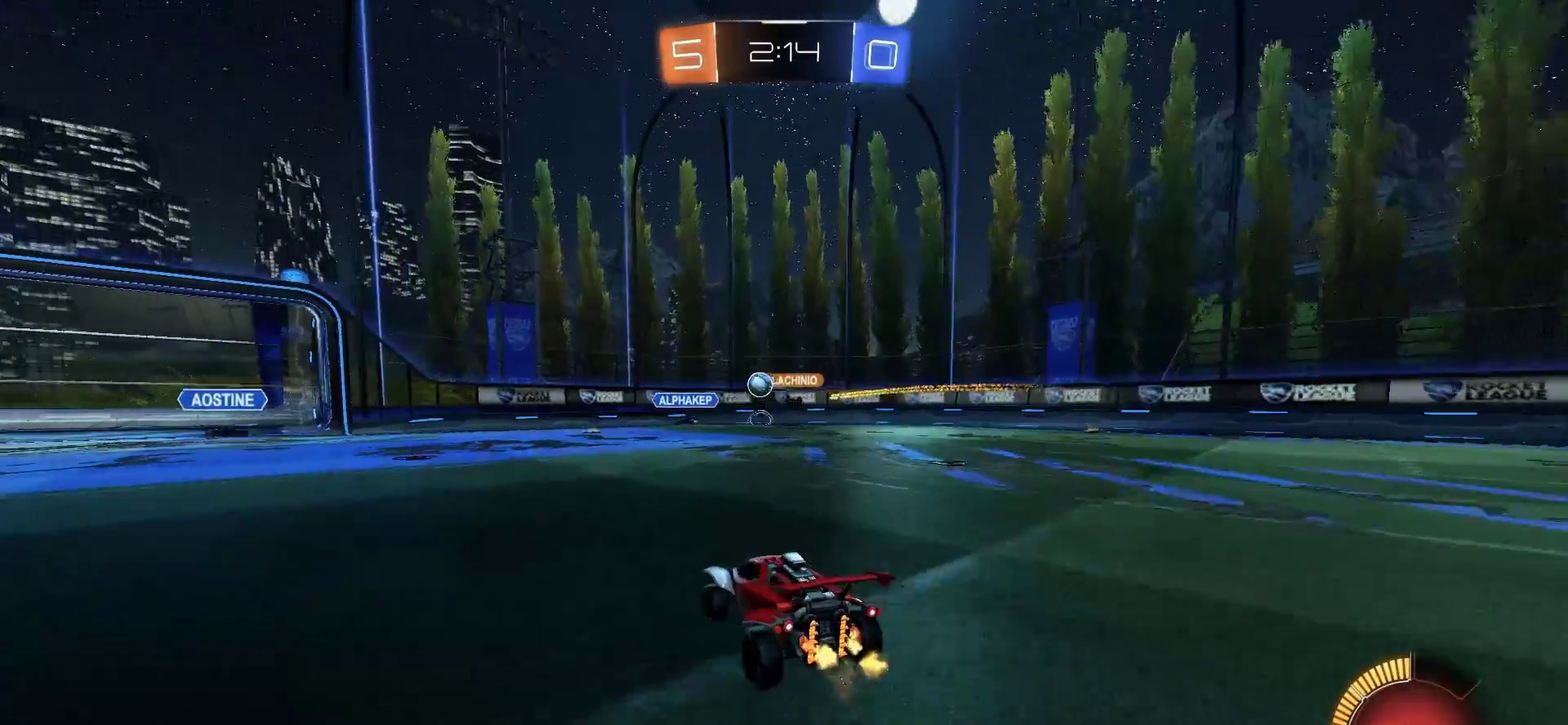
{"buttons": [], "left_stick": "center", "right_stick": "center", "events": [[17, "left_stick", "center"], [283, "left_stick", "left"], [383, "left_stick", "center"], [417, "R2", "up"]]}
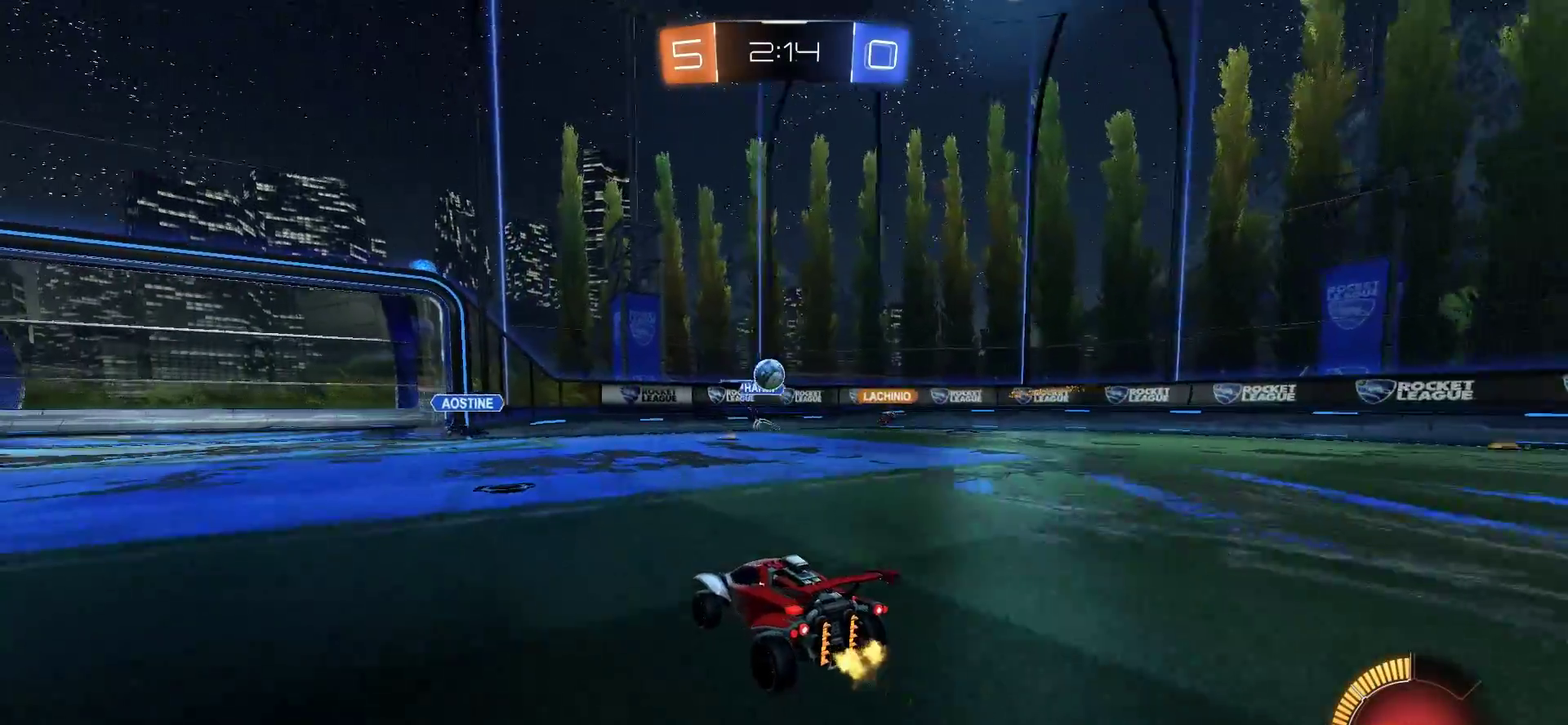
{"buttons": [], "left_stick": "center", "right_stick": "center", "events": [[250, "L2", "down"], [383, "L2", "up"]]}
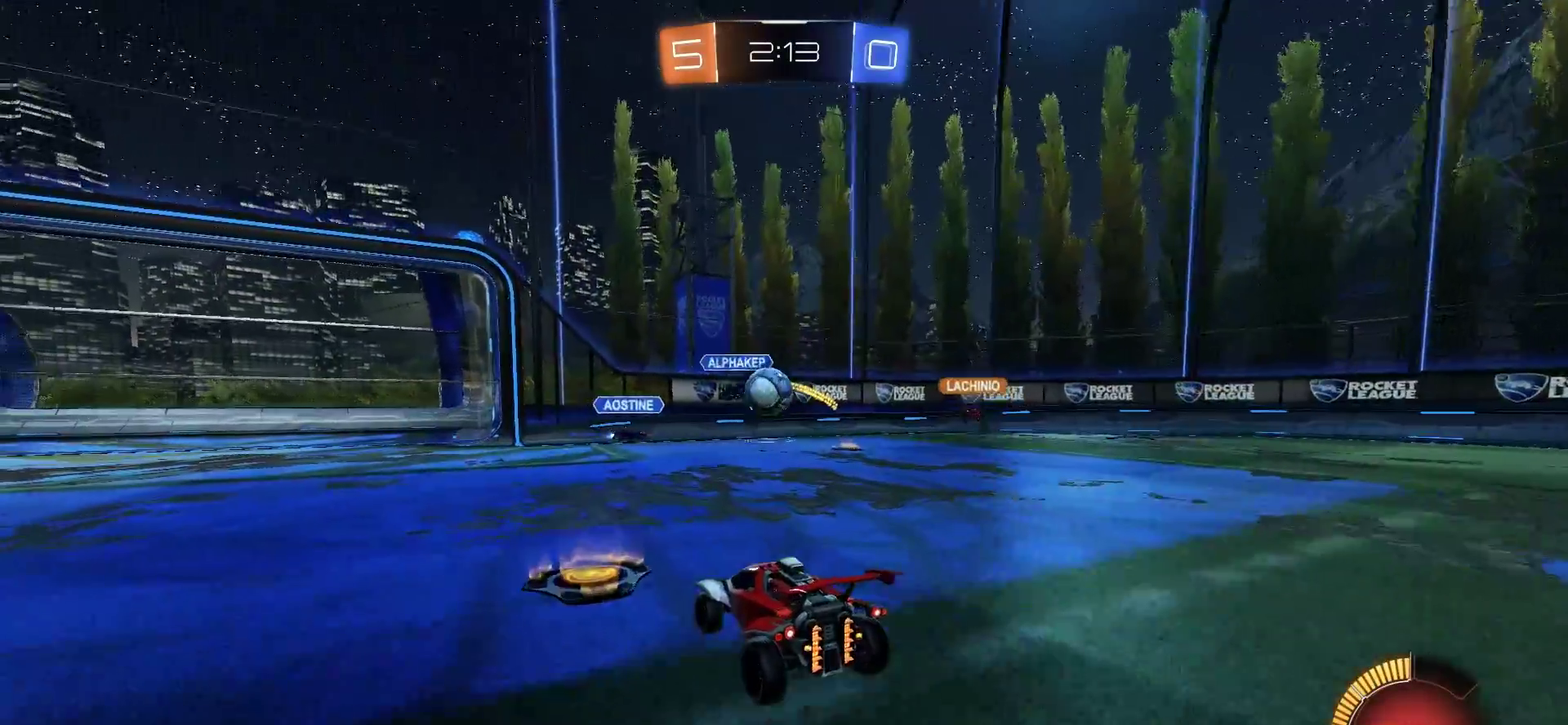
{"buttons": ["R2"], "left_stick": "left", "right_stick": "center", "events": [[83, "left_stick", "left"], [217, "R2", "down"], [317, "L1", "down"], [450, "L1", "up"]]}
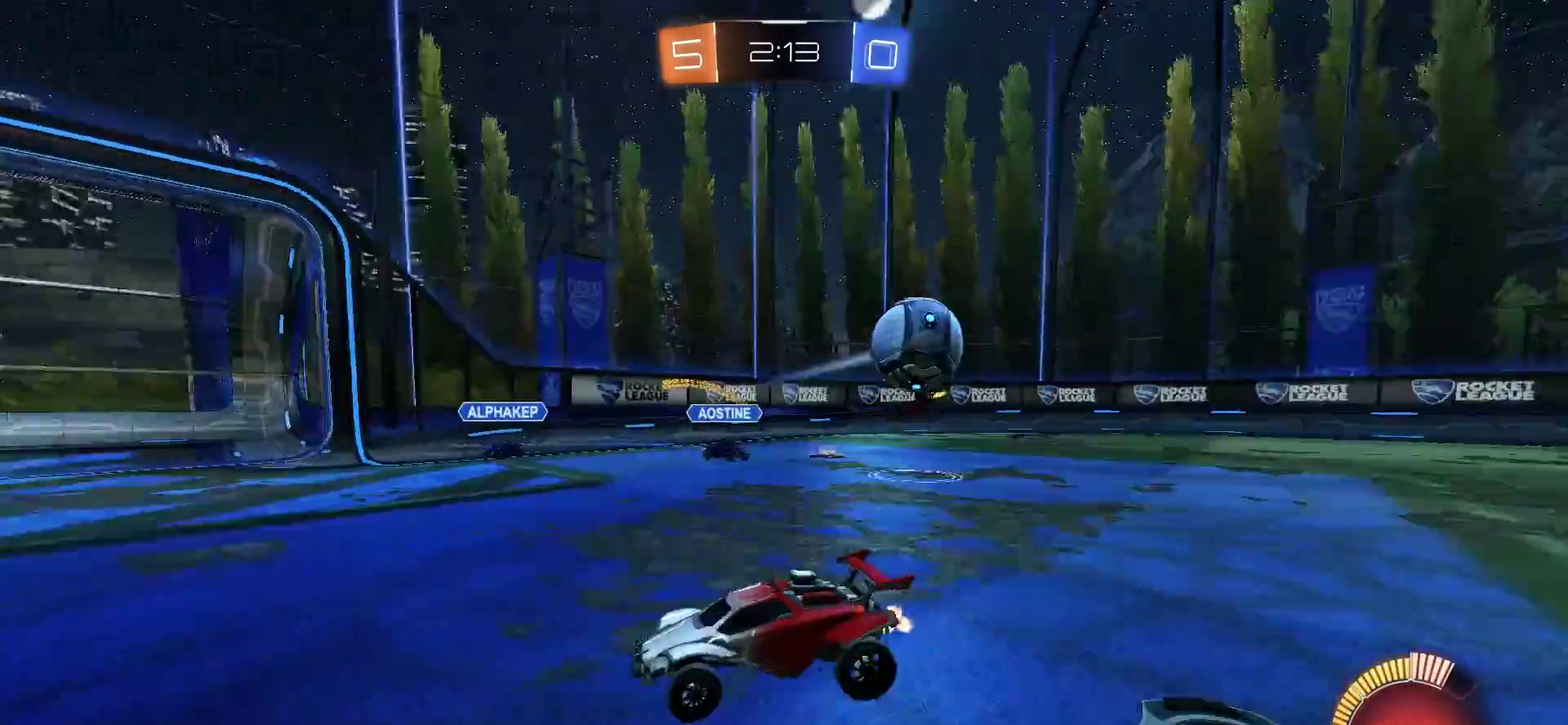
{"buttons": ["CIRCLE", "R2"], "left_stick": "left", "right_stick": "center", "events": [[150, "CIRCLE", "down"]]}
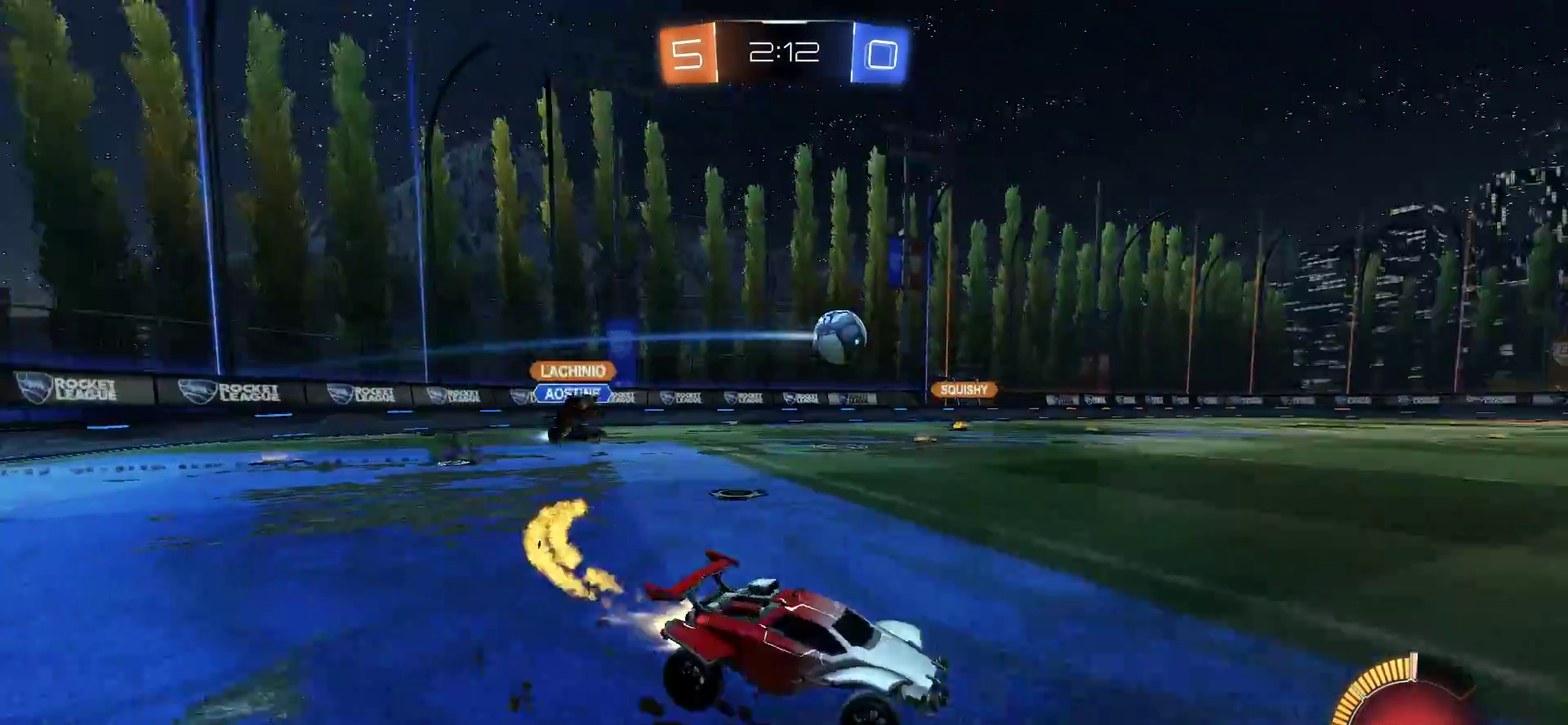
{"buttons": ["CIRCLE", "R2"], "left_stick": "center", "right_stick": "center", "events": [[183, "left_stick", "center"], [383, "left_stick", "right"], [467, "left_stick", "center"]]}
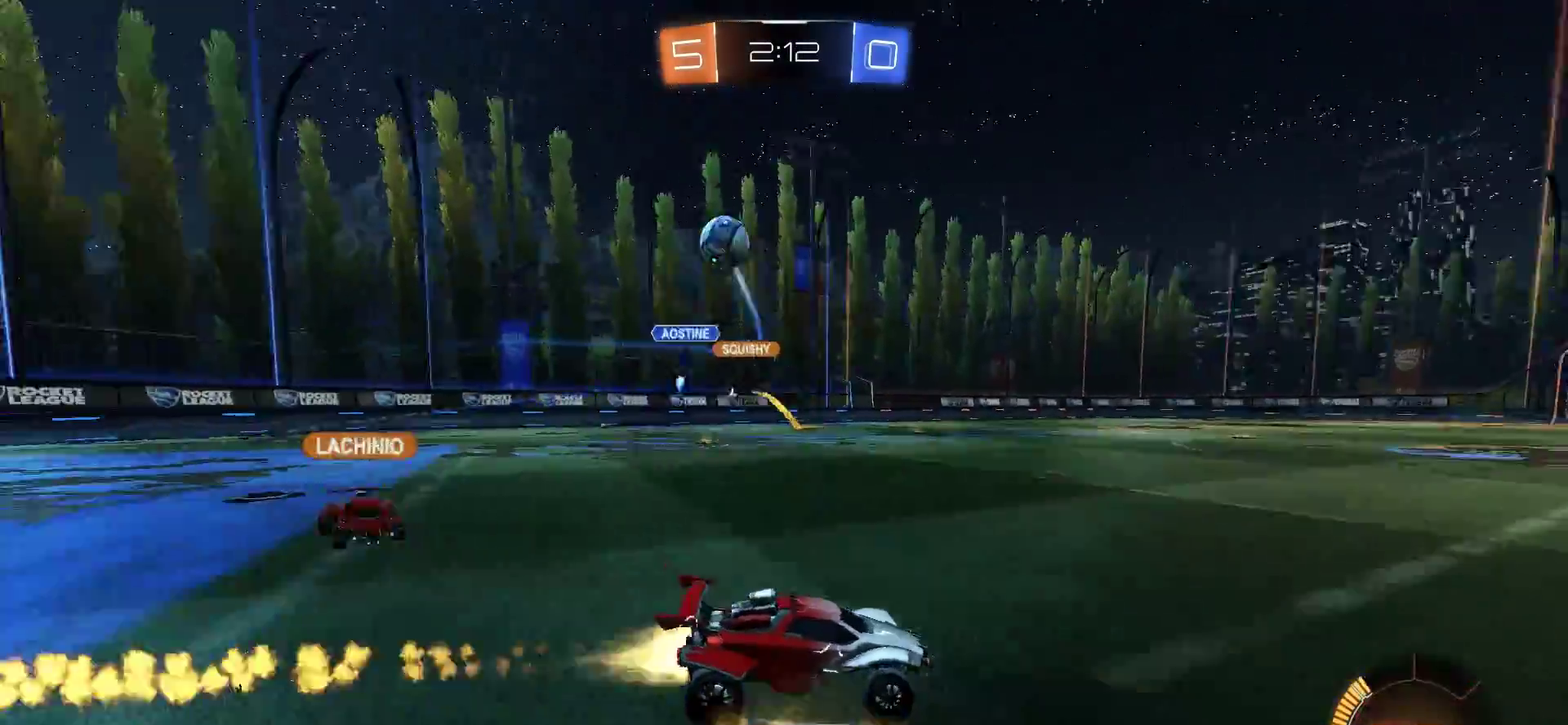
{"buttons": ["R2"], "left_stick": "left", "right_stick": "center", "events": [[217, "CIRCLE", "up"], [317, "left_stick", "left"]]}
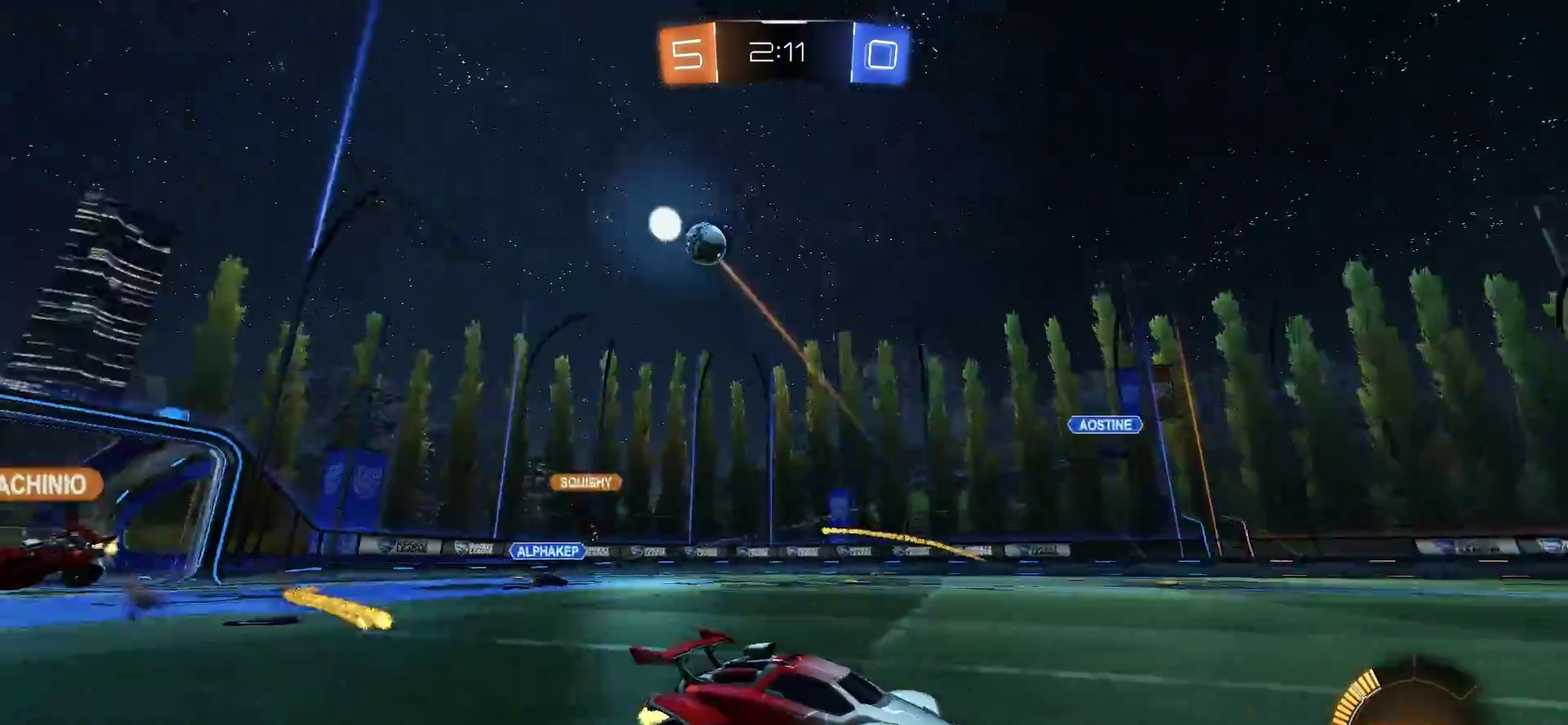
{"buttons": ["R2"], "left_stick": "center", "right_stick": "center", "events": [[183, "left_stick", "center"]]}
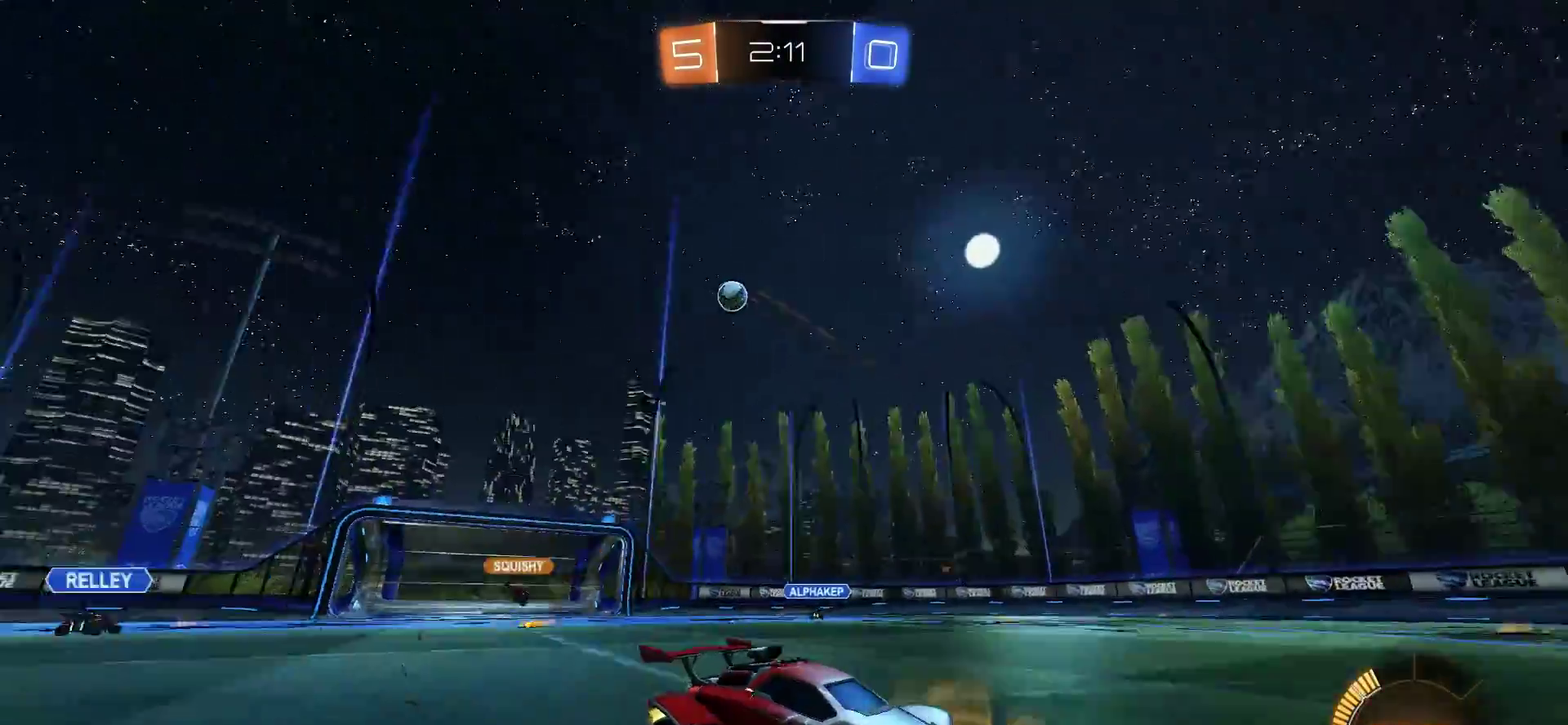
{"buttons": ["R2"], "left_stick": "left", "right_stick": "center", "events": [[83, "left_stick", "left"]]}
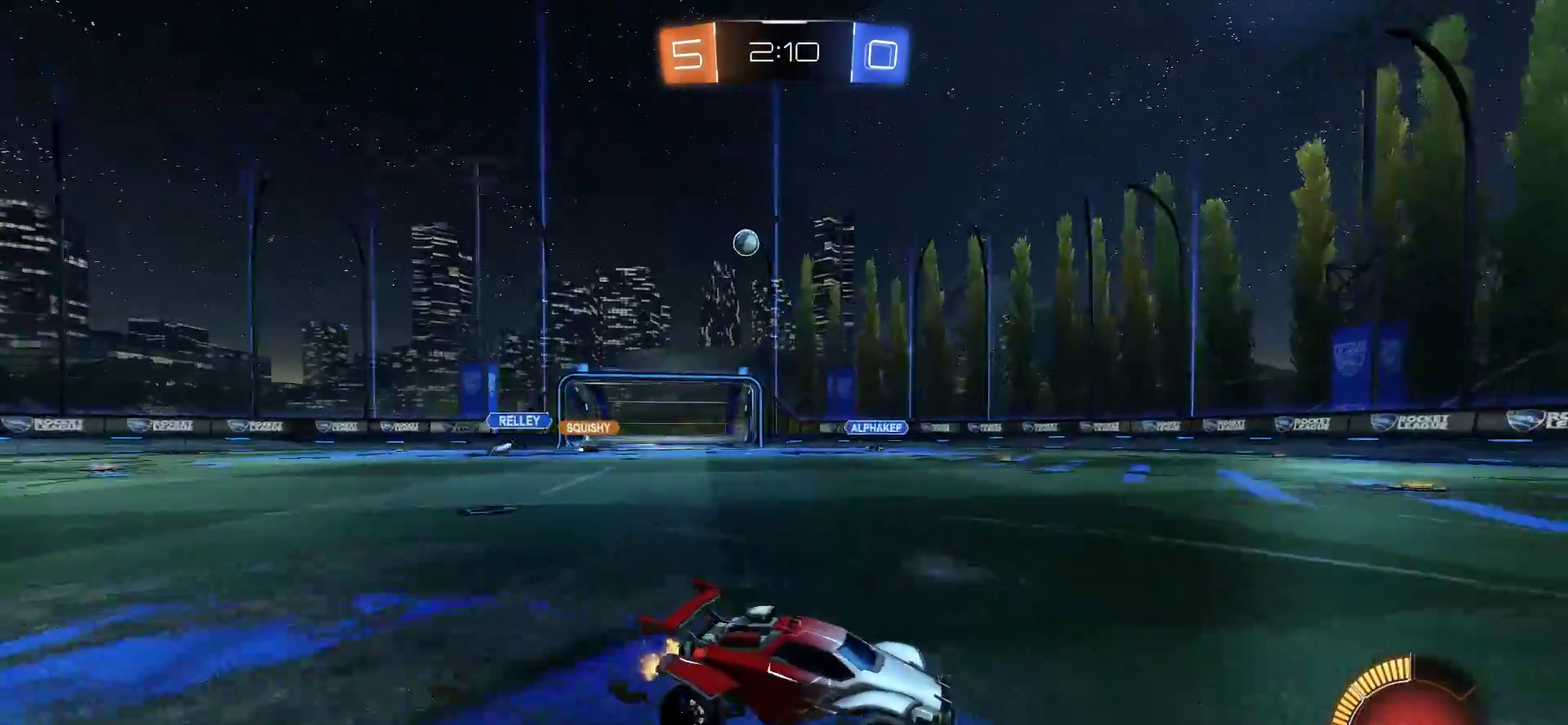
{"buttons": ["CIRCLE", "R2"], "left_stick": "left", "right_stick": "center", "events": [[383, "CIRCLE", "down"]]}
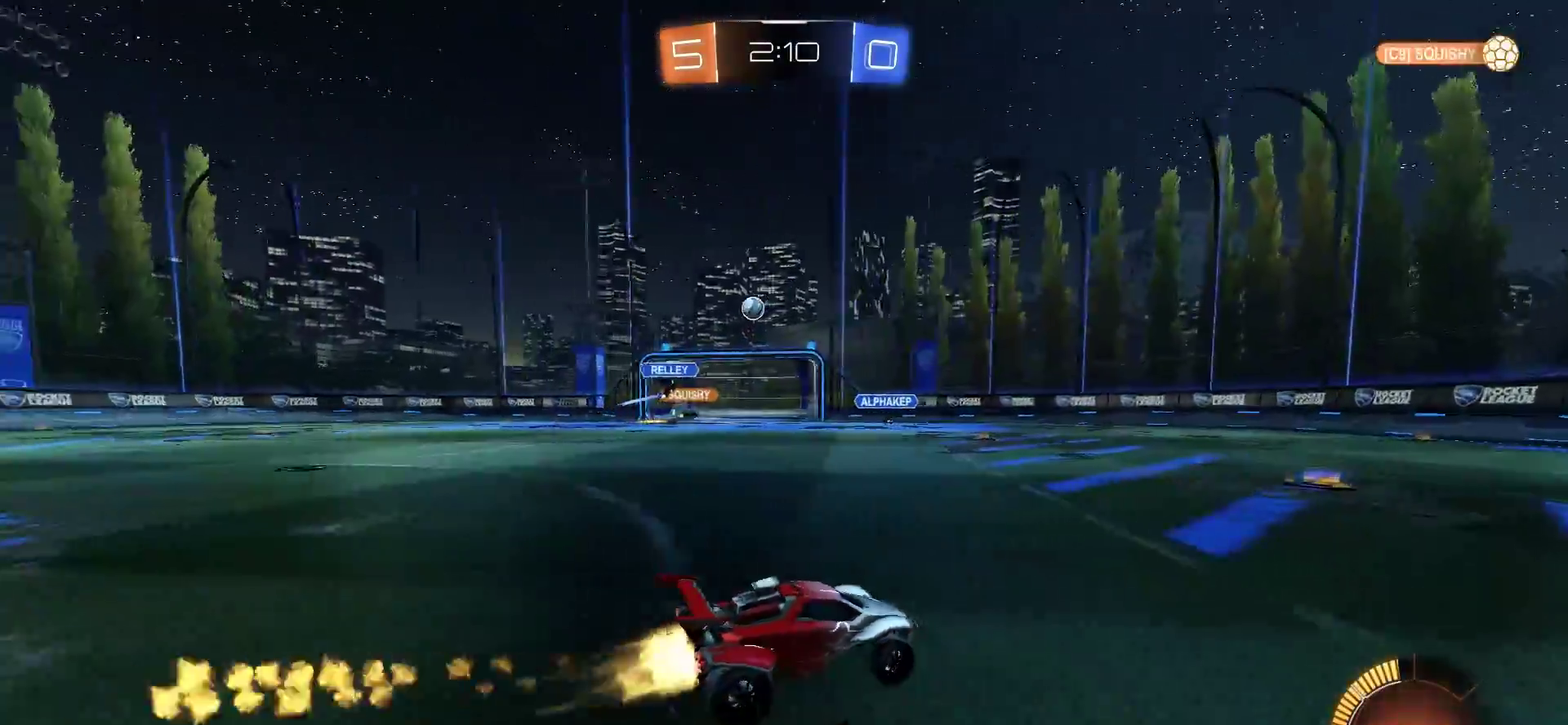
{"buttons": ["R2"], "left_stick": "center", "right_stick": "center", "events": [[50, "left_stick", "center"], [417, "CIRCLE", "up"]]}
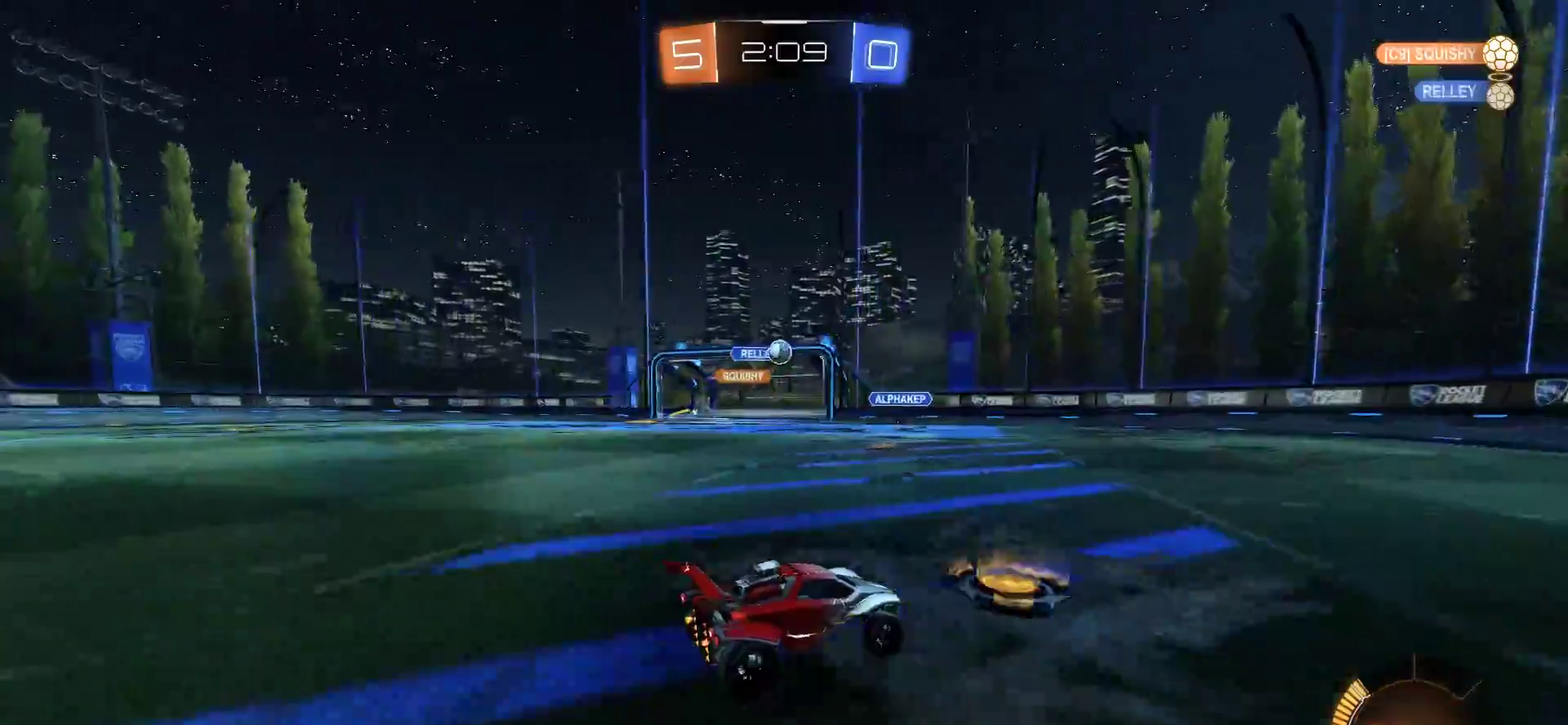
{"buttons": [], "left_stick": "right", "right_stick": "center", "events": [[450, "R2", "up"], [450, "left_stick", "right"]]}
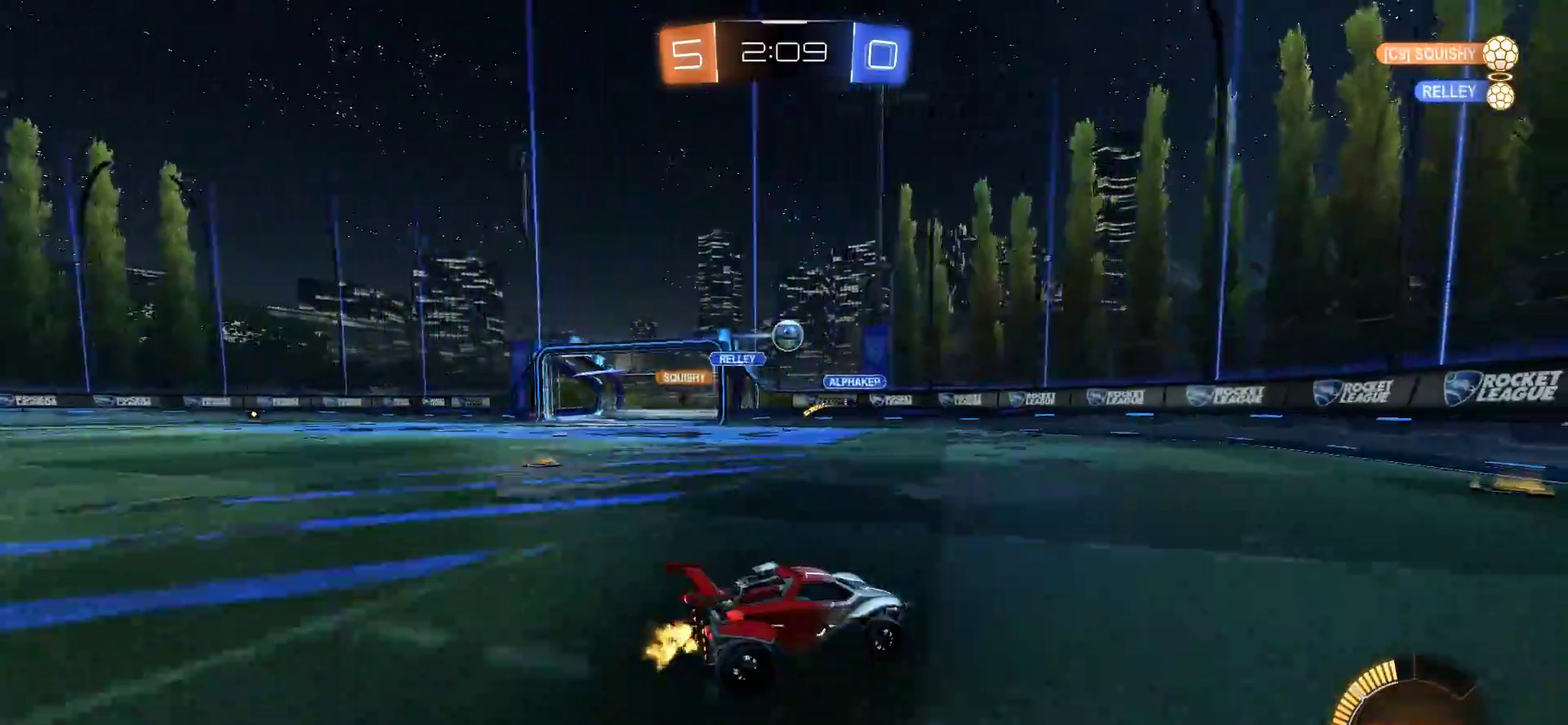
{"buttons": [], "left_stick": "center", "right_stick": "center", "events": [[183, "left_stick", "center"], [250, "left_stick", "left"], [283, "L2", "down"], [350, "left_stick", "center"], [417, "L2", "up"]]}
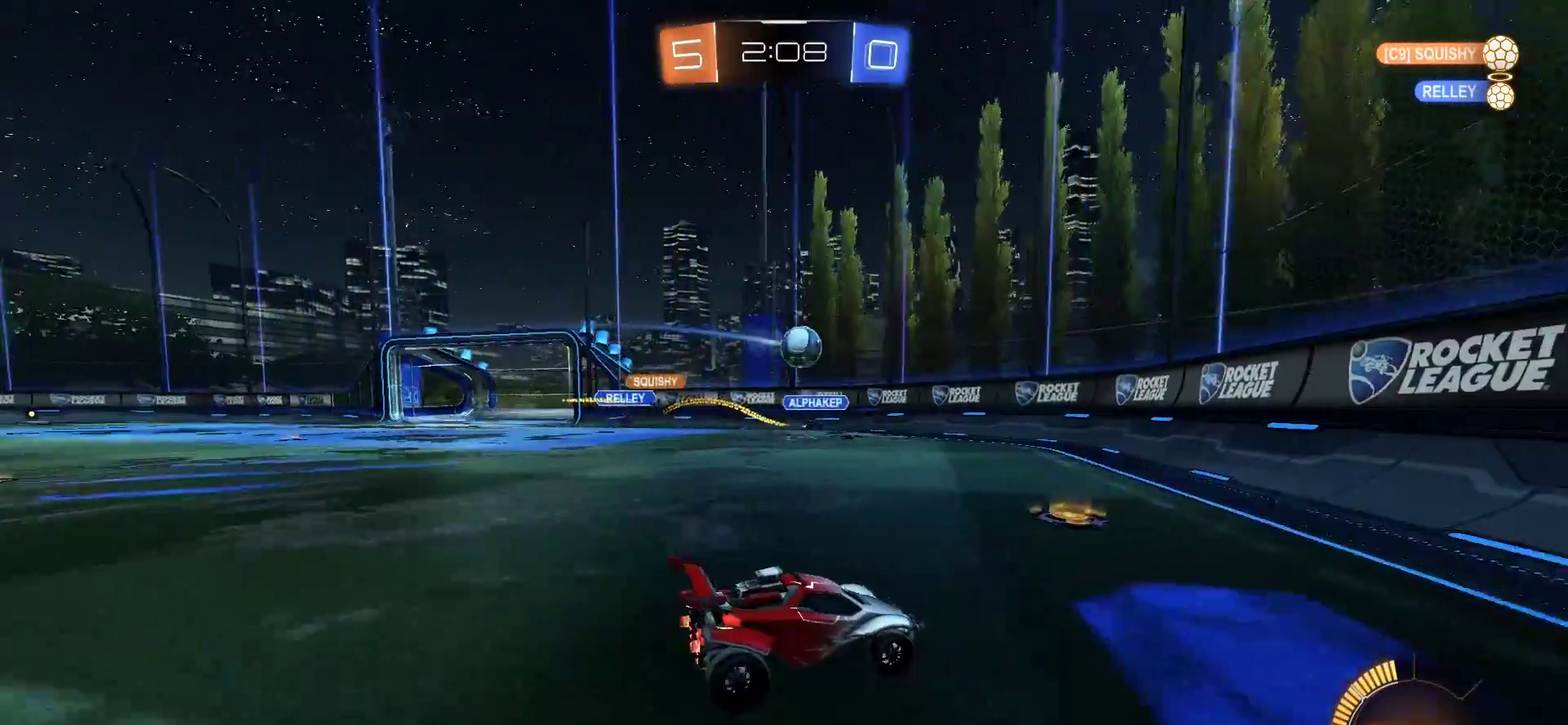
{"buttons": ["CIRCLE", "R2"], "left_stick": "right", "right_stick": "center", "events": [[17, "left_stick", "left"], [83, "L2", "down"], [217, "L2", "up"], [217, "left_stick", "center"], [283, "left_stick", "right"], [317, "R2", "down"], [450, "CIRCLE", "down"]]}
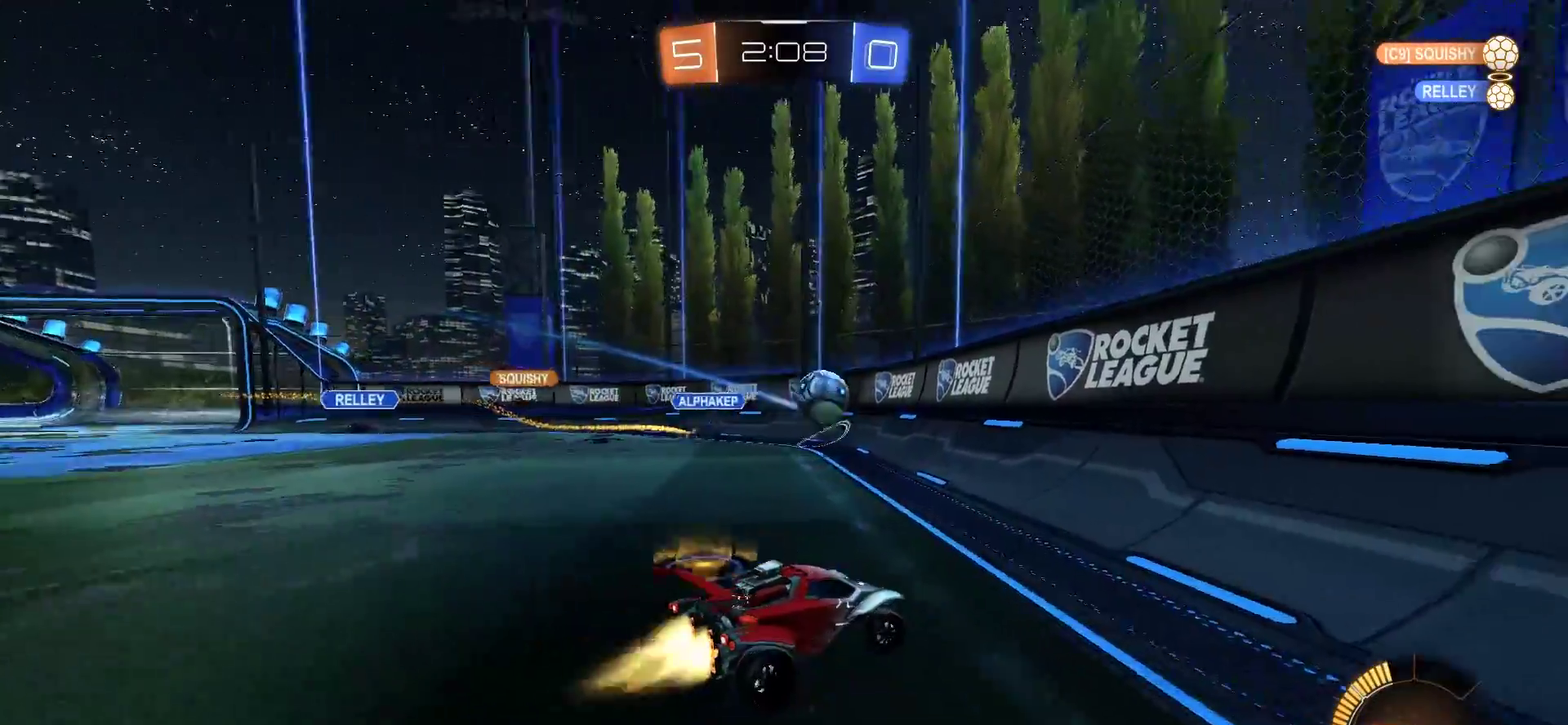
{"buttons": ["CIRCLE", "R2"], "left_stick": "left", "right_stick": "center", "events": [[183, "left_stick", "center"], [483, "left_stick", "left"]]}
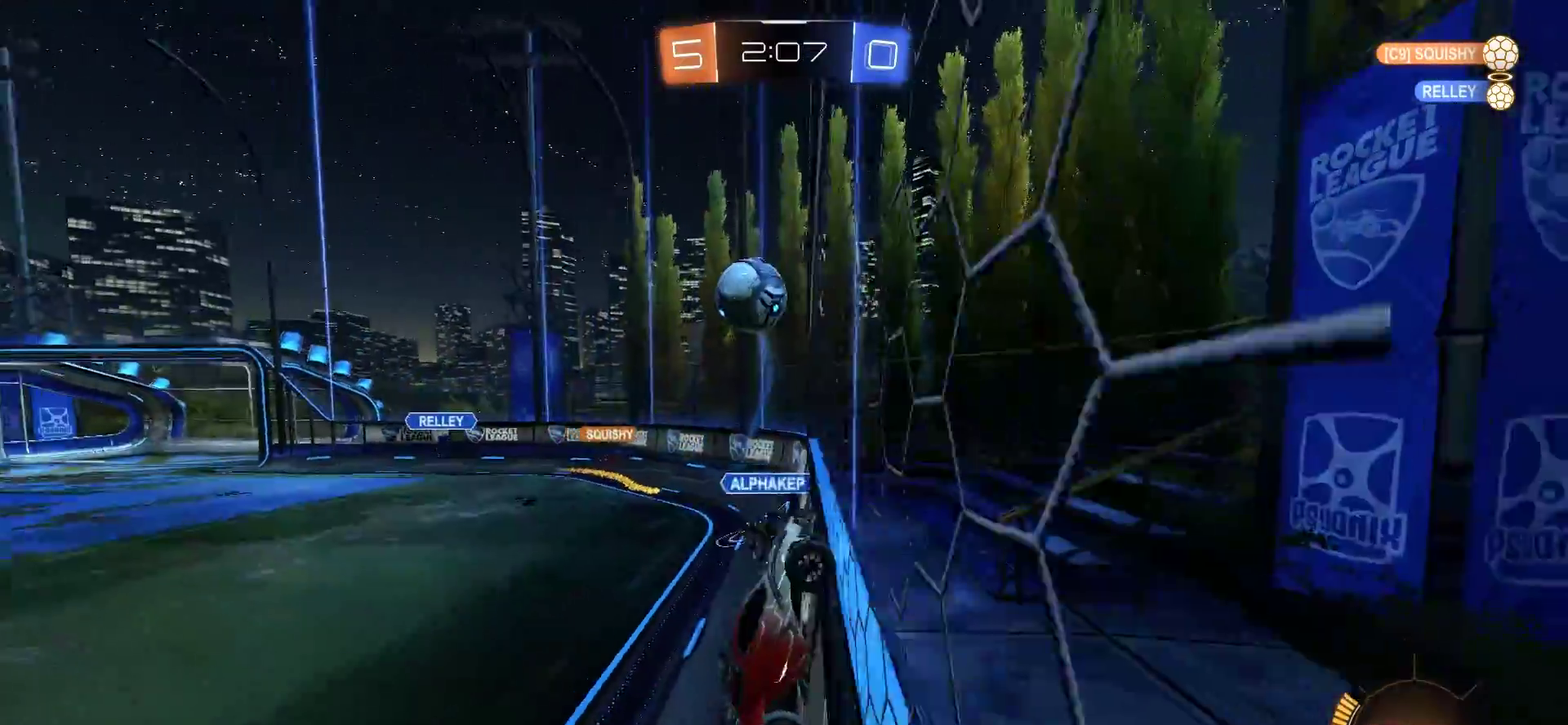
{"buttons": ["R2"], "left_stick": "center", "right_stick": "center", "events": [[183, "CIRCLE", "up"], [183, "left_stick", "center"], [317, "left_stick", "left"], [483, "left_stick", "center"]]}
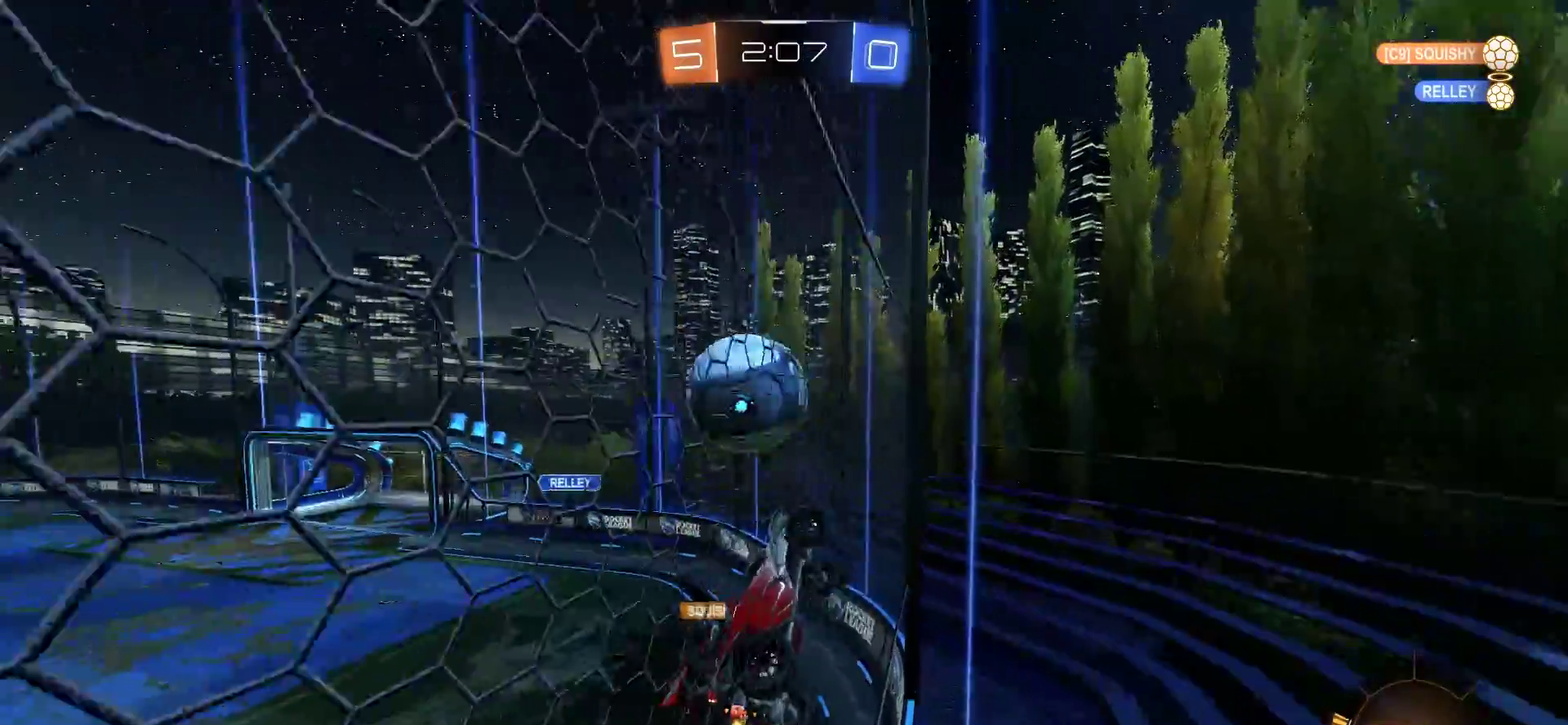
{"buttons": ["L1"], "left_stick": "down-left", "right_stick": "center", "events": [[83, "CIRCLE", "down"], [83, "CROSS", "down"], [250, "CIRCLE", "up"], [250, "CROSS", "up"], [250, "L1", "down"], [250, "left_stick", "left"], [283, "CROSS", "down"], [317, "left_stick", "down-left"], [483, "CROSS", "up"], [483, "R2", "up"]]}